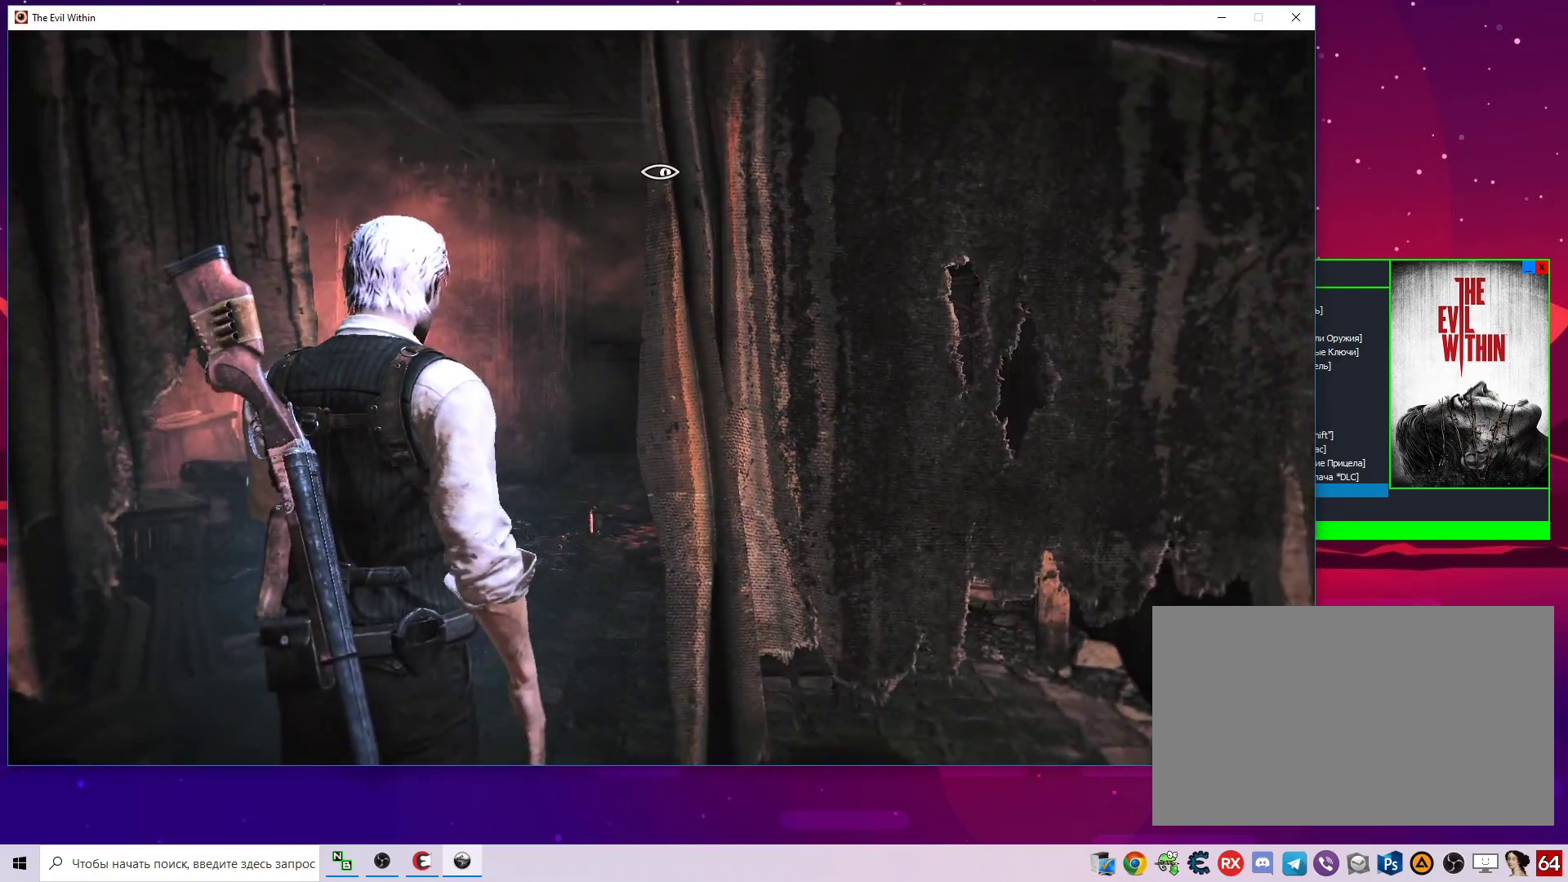
Gameplay with keyboard and mouse; each line is a JSON object with the keys and mouse buttons held at the frame after it. "events" lists presses ("down") and releases ("up") of "1", "2", "3", "4", "5", "a", "alt", "c", "caps_lock", "ctrl", "d", "e", "f", "g", "q", "r", "s", "shift", "space", "t", "tab", "v", "w", "x", "z", "mouse_left", "mouse_wheel" and "mouse_right" between this image and that frame as [ms after this image, input, new state], when the widget could be followed in between. "mouse_left", "mouse_wheel", "mouse_right" = the "left", "wheel", "right" buttons of the "mouse" list. No other keys are recorded. "wheel" means that the mouse wheel is clicked or scrolled. "mouse_move" is the direction in which the mouse moves at that frame (one of eight, or "still"), when it could be read.
{"keys": ["w"], "mouse": [], "mouse_move": "still", "events": [[417, "w", "down"]]}
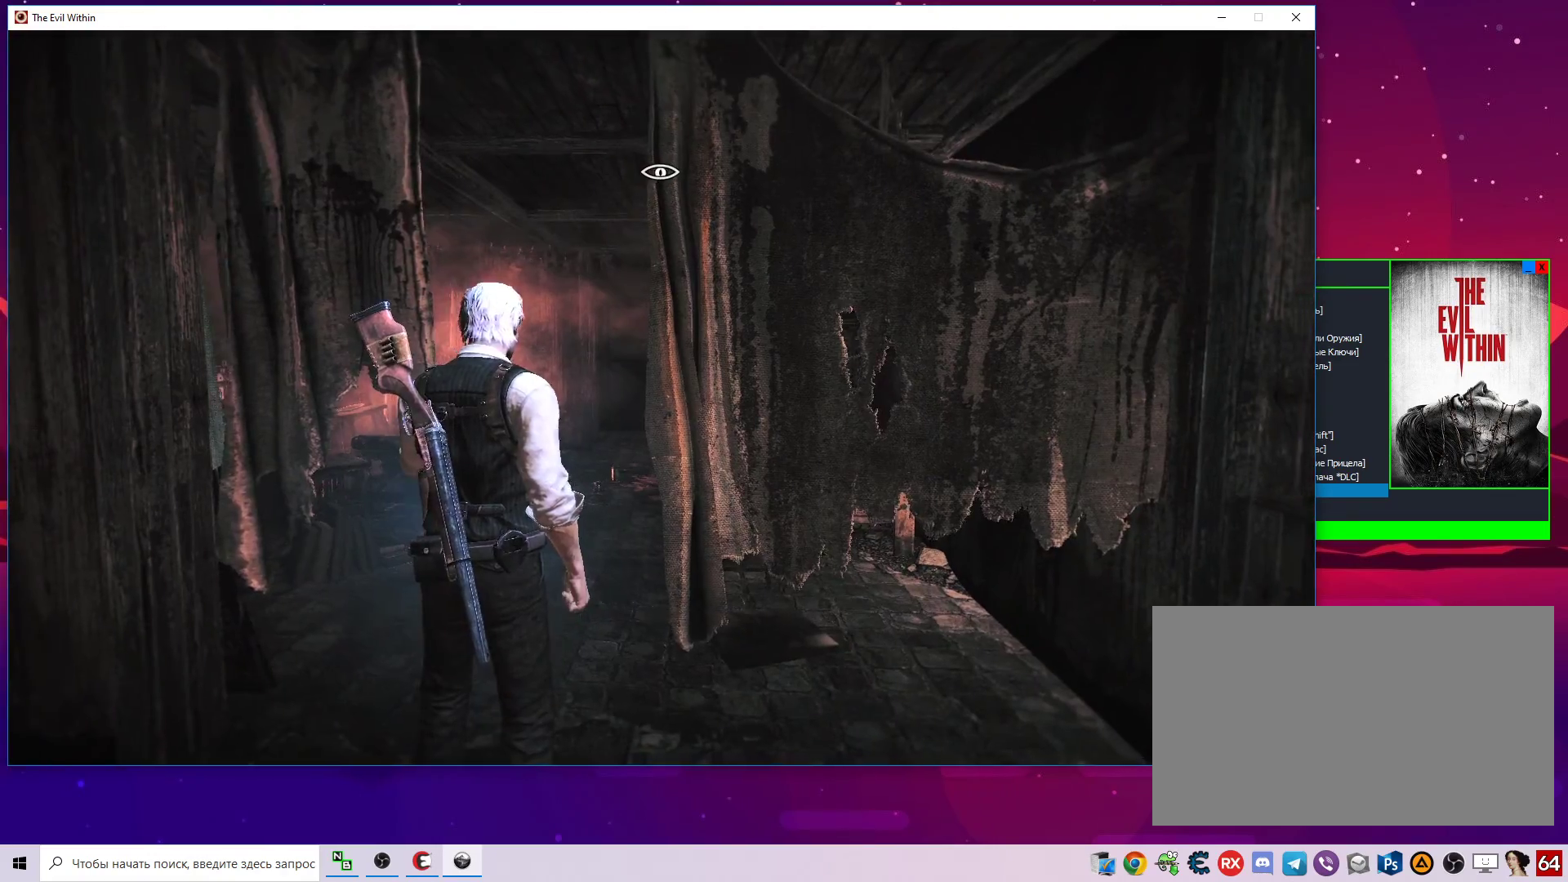
{"keys": [], "mouse": ["right"], "mouse_move": "still", "events": [[50, "a", "down"], [50, "mouse_right", "down"], [383, "a", "up"], [433, "w", "up"]]}
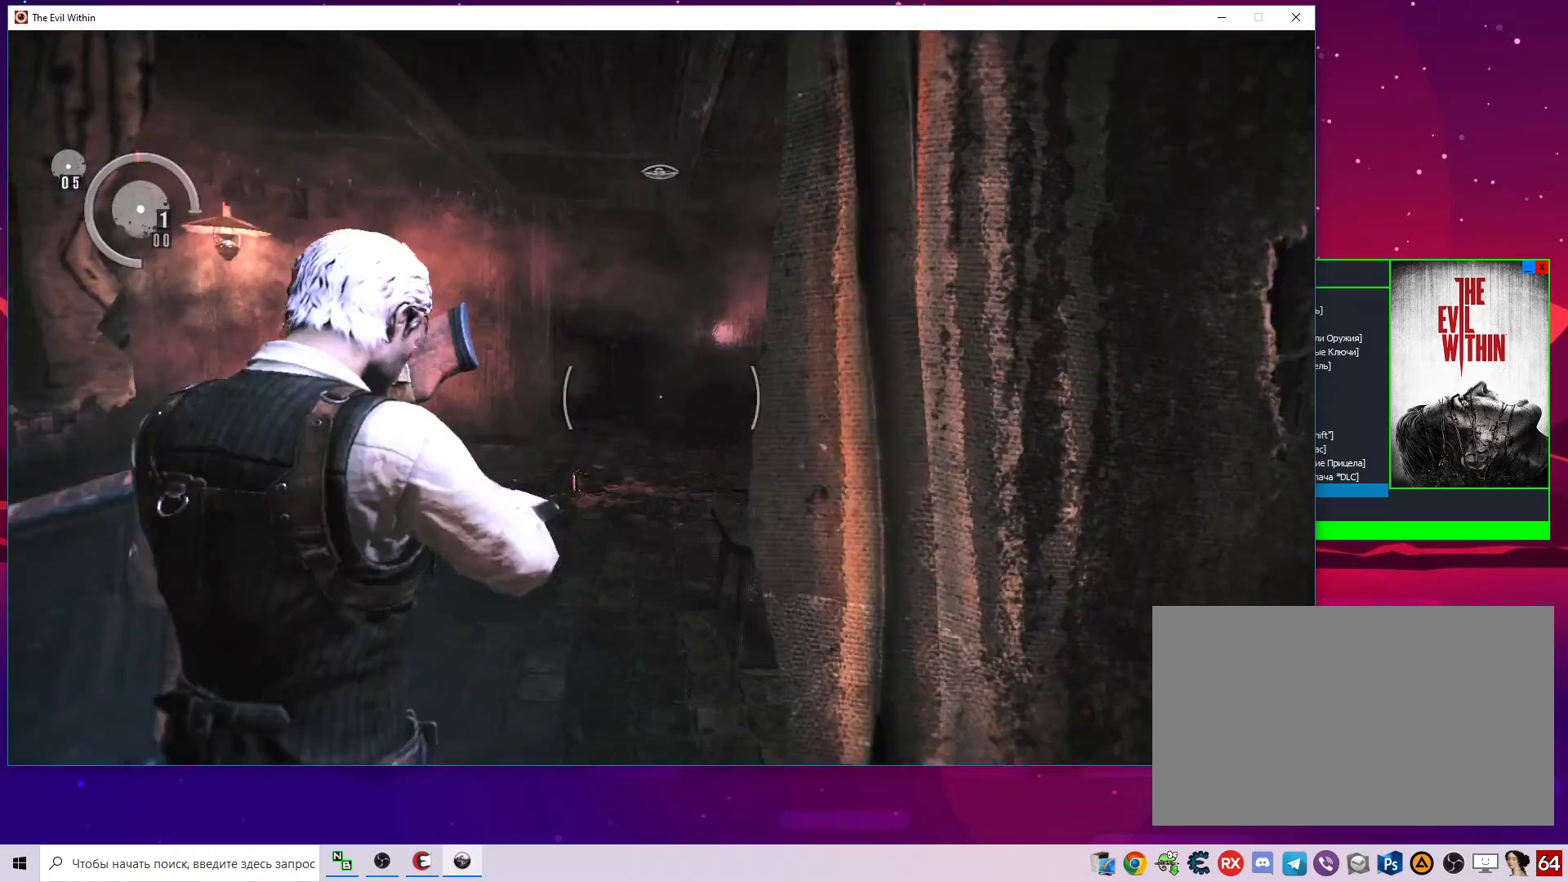
{"keys": [], "mouse": ["right"], "mouse_move": "still", "events": []}
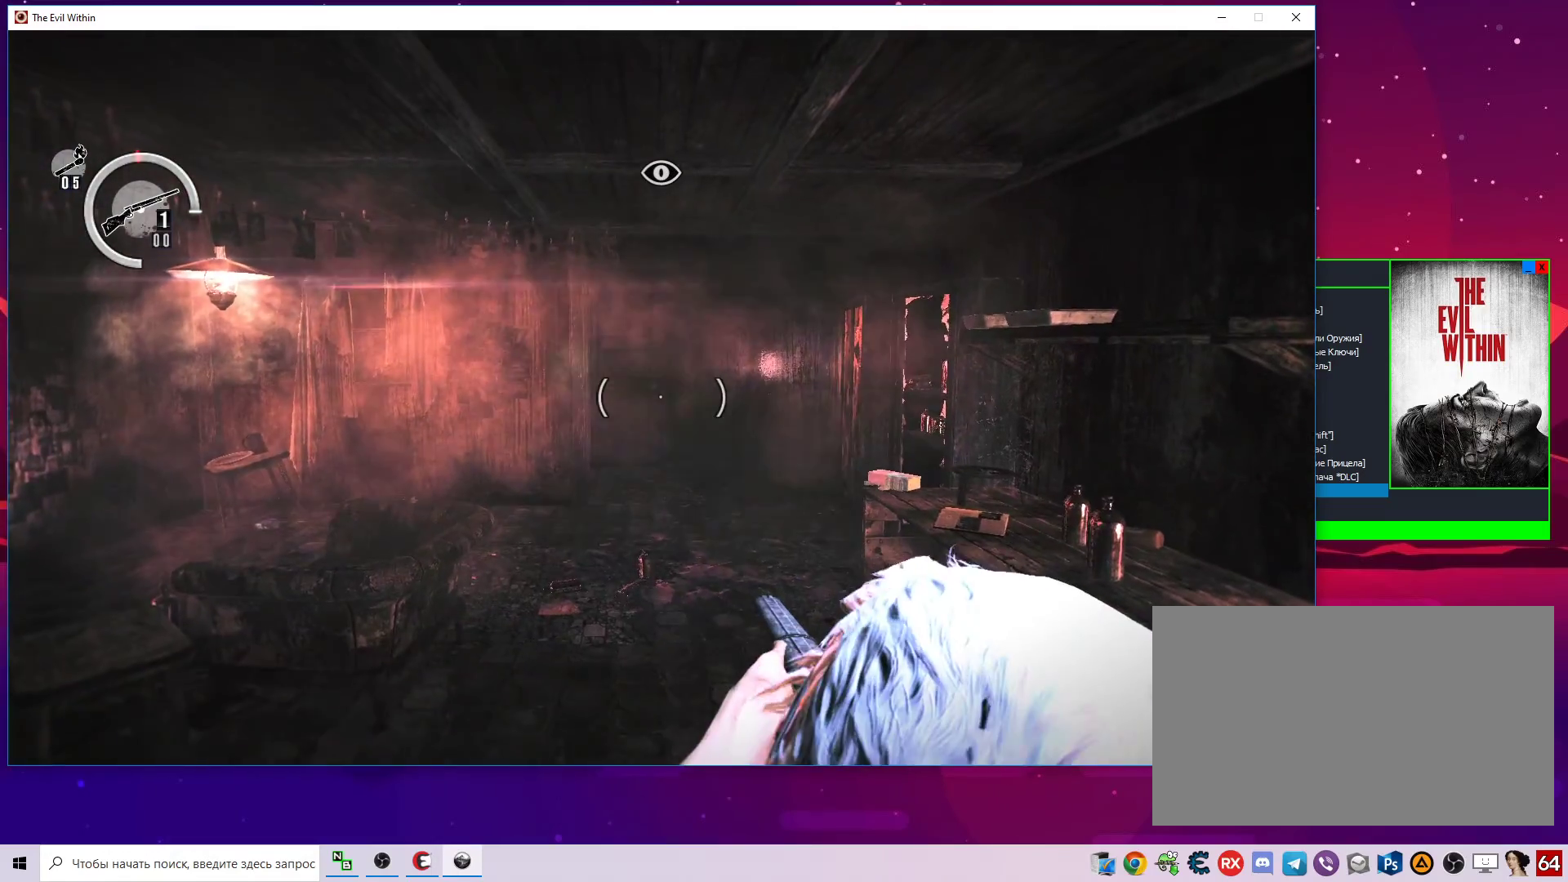
{"keys": [], "mouse": ["right"], "mouse_move": "still", "events": [[133, "mouse_left", "down"], [217, "mouse_left", "up"]]}
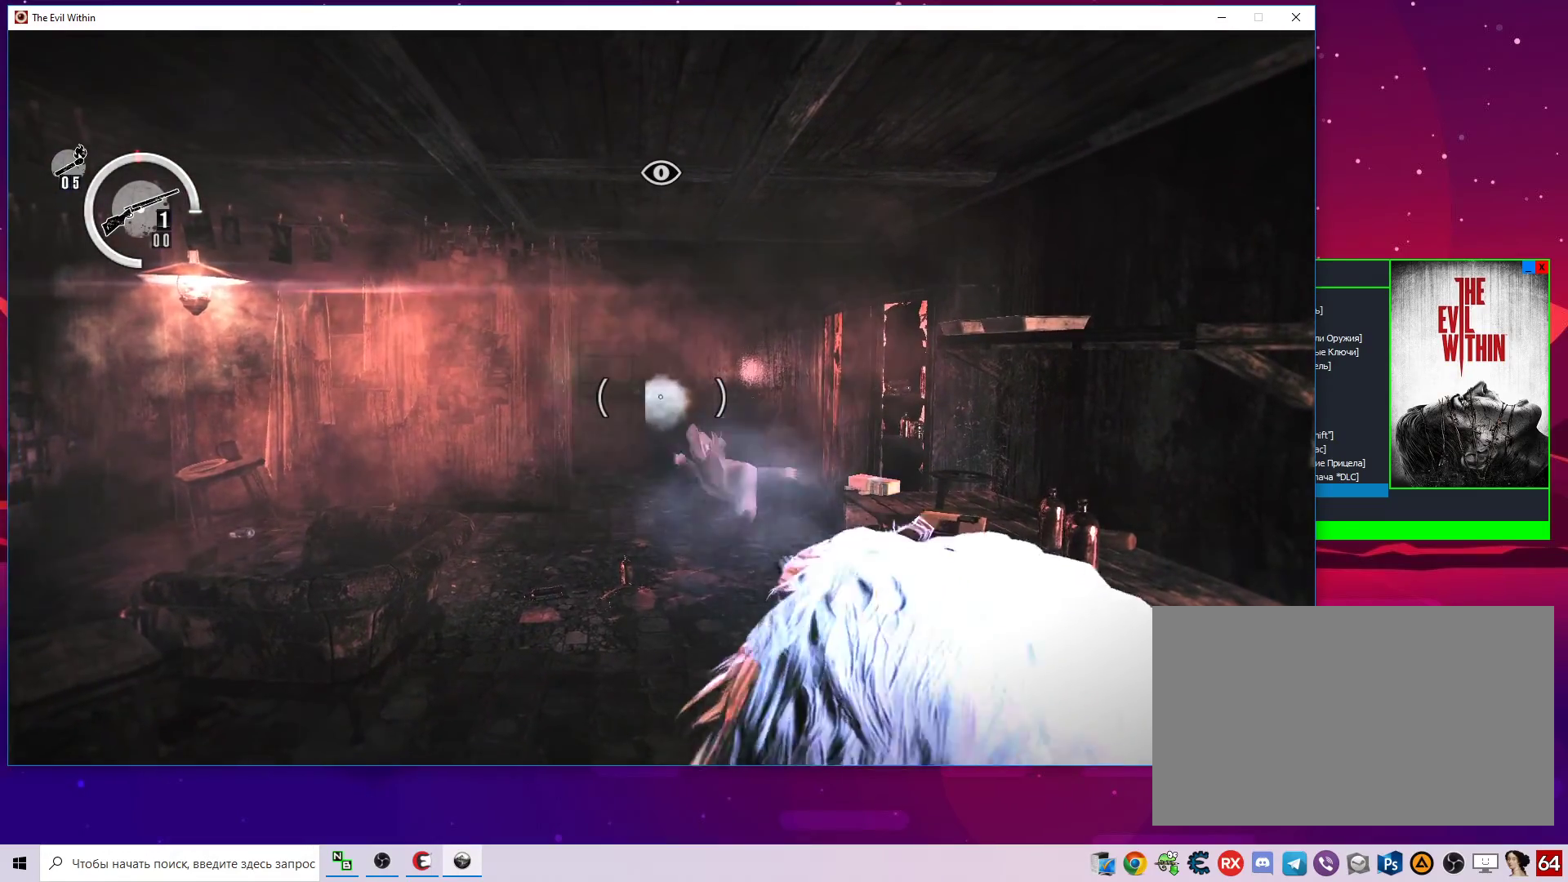
{"keys": [], "mouse": ["right"], "mouse_move": "down", "events": []}
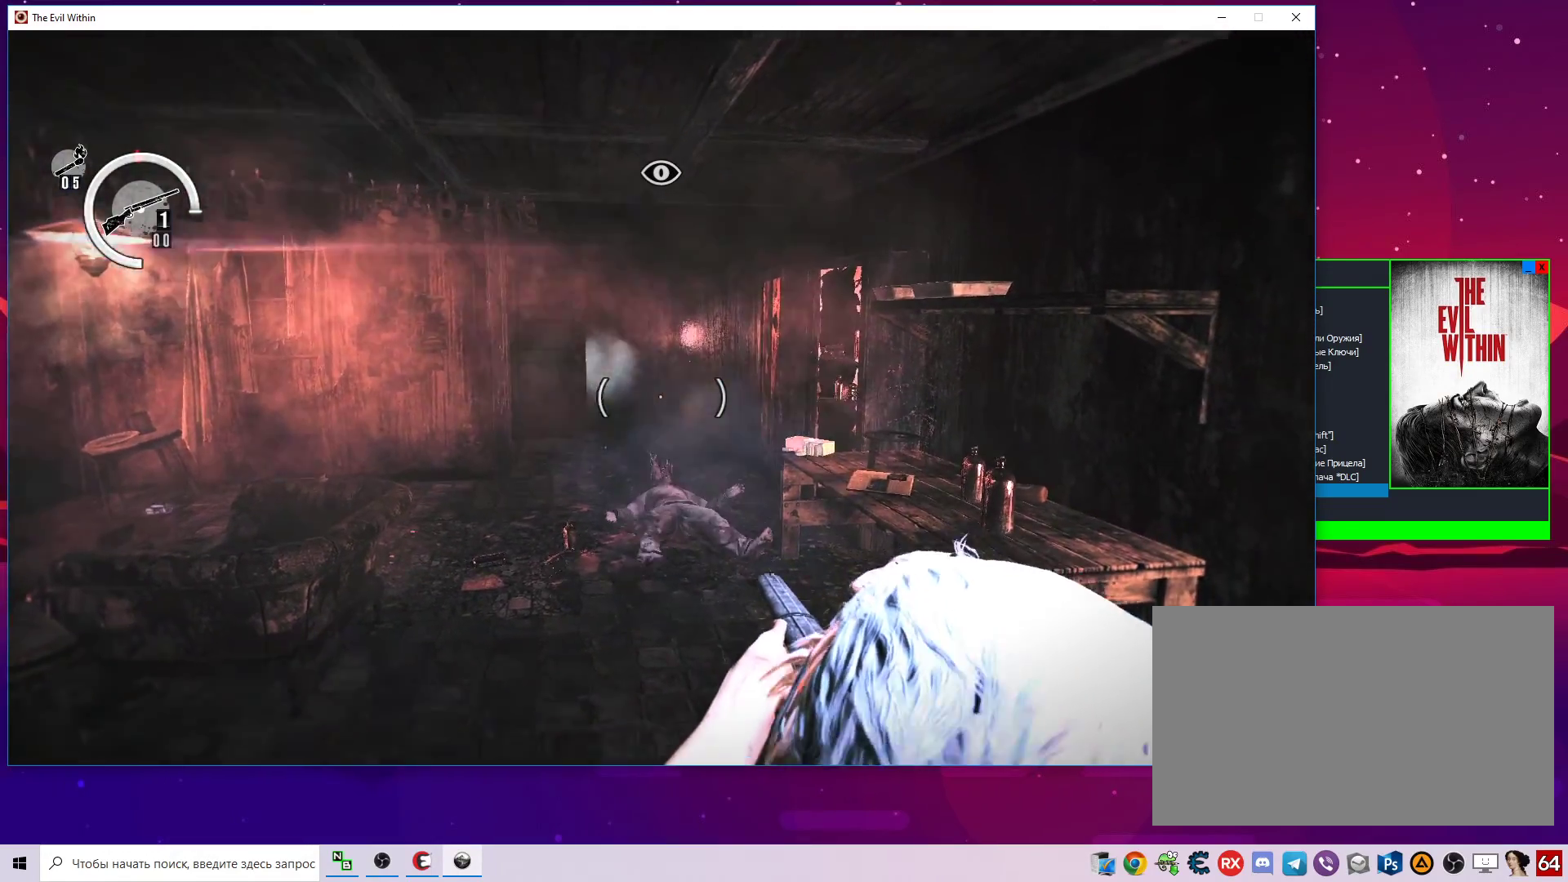
{"keys": [], "mouse": ["left", "right"], "mouse_move": "still", "events": [[450, "mouse_left", "down"]]}
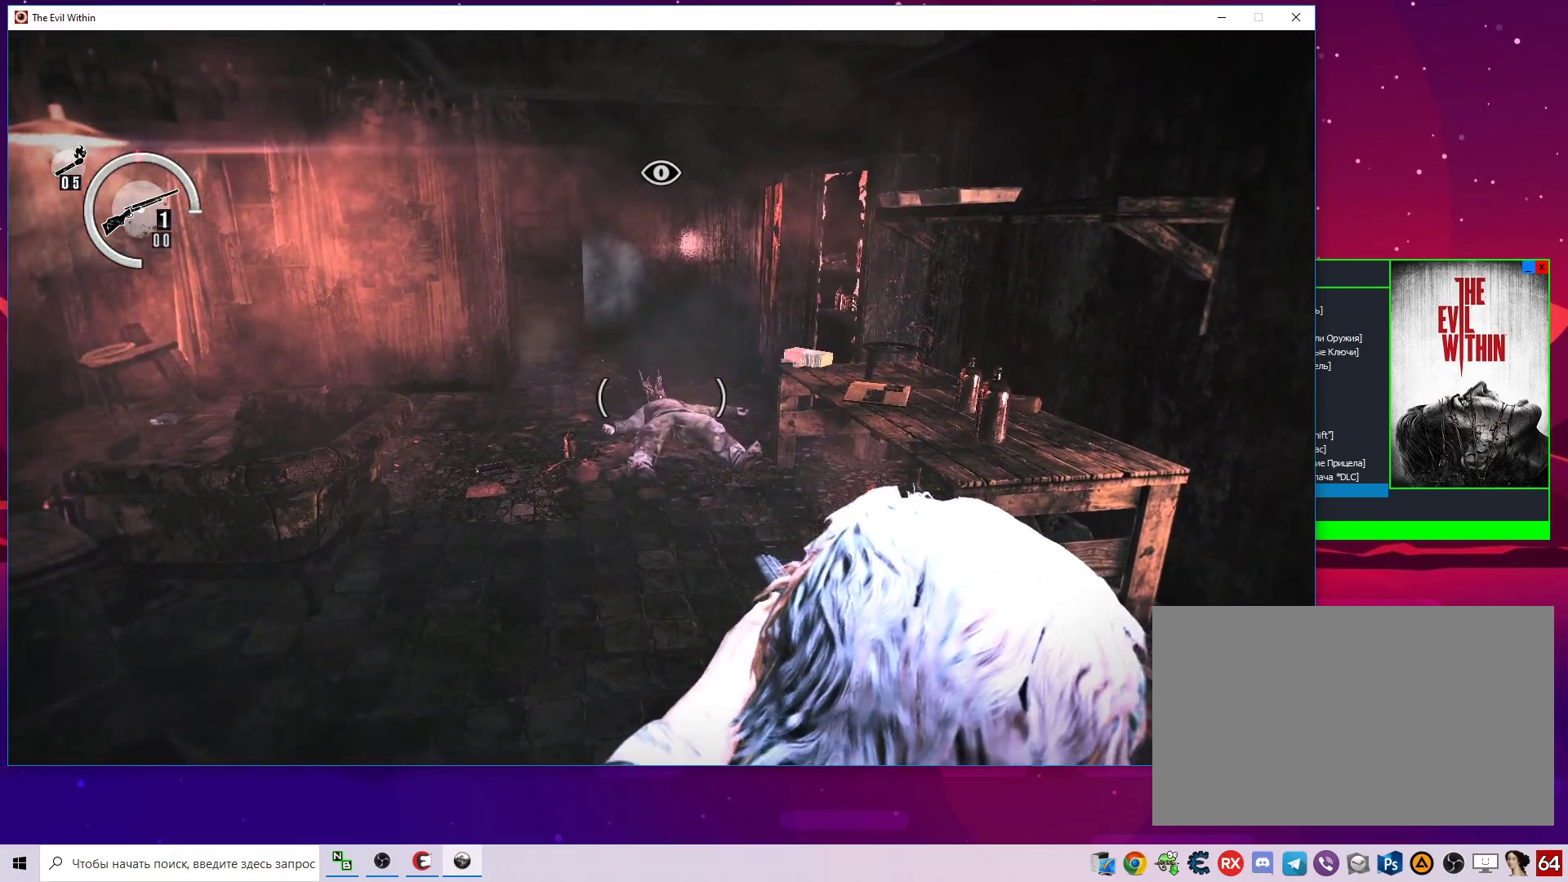
{"keys": [], "mouse": ["right"], "mouse_move": "still", "events": [[33, "mouse_left", "up"], [133, "mouse_left", "down"], [183, "mouse_left", "up"], [217, "mouse_left", "down"], [317, "mouse_left", "up"], [367, "mouse_left", "down"], [467, "mouse_left", "up"]]}
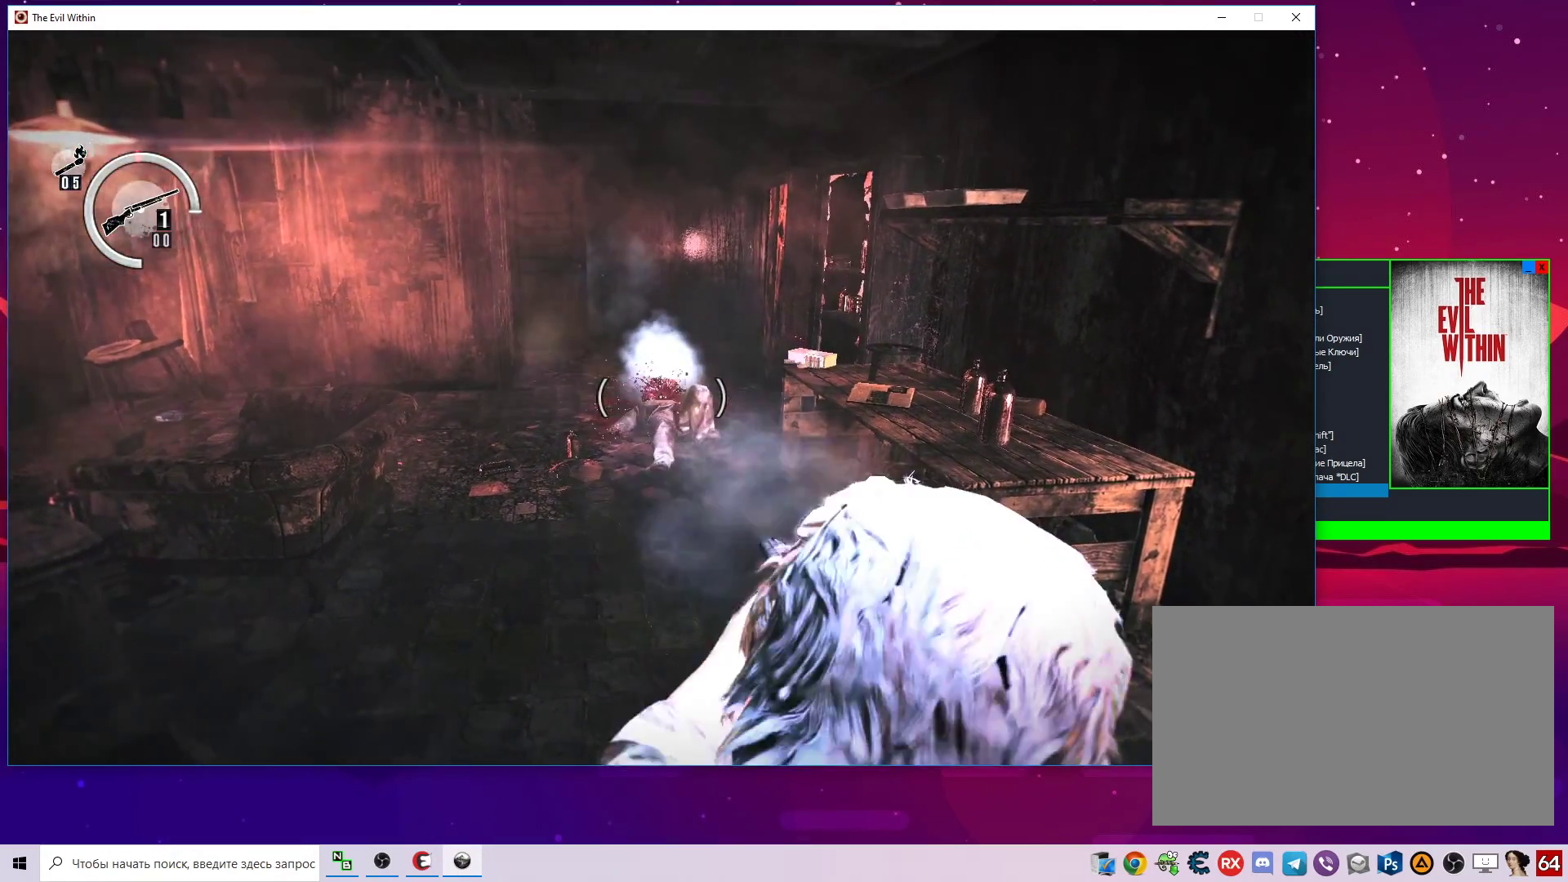
{"keys": [], "mouse": ["left", "right"], "mouse_move": "still", "events": [[50, "mouse_left", "down"], [100, "mouse_left", "up"], [200, "mouse_left", "down"], [233, "mouse_left", "up"], [333, "mouse_left", "down"], [433, "mouse_left", "up"], [483, "mouse_left", "down"]]}
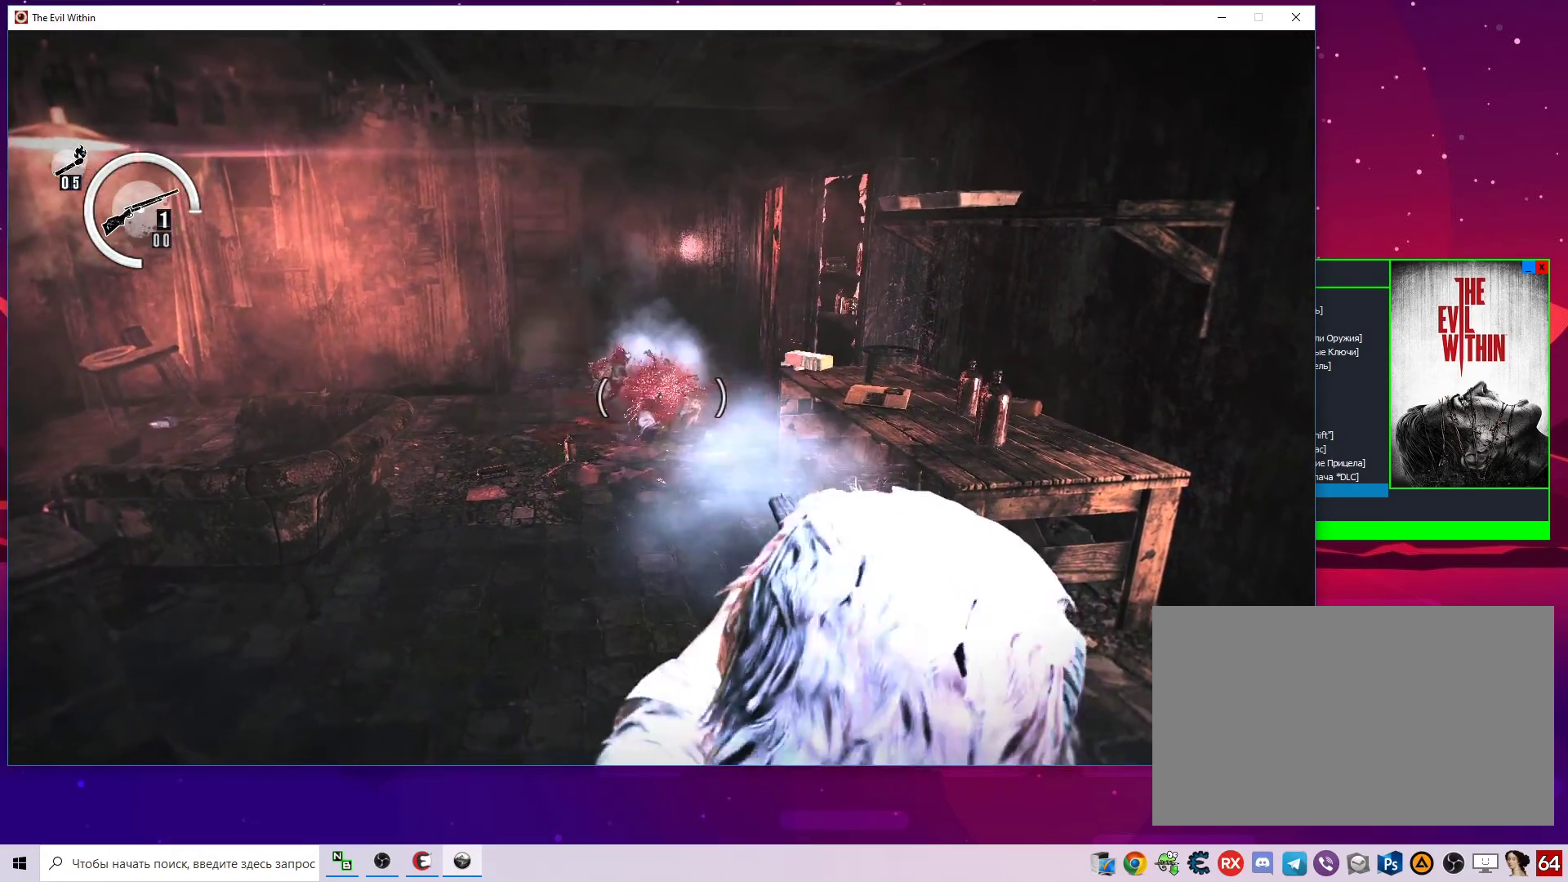
{"keys": [], "mouse": ["right"], "mouse_move": "still", "events": [[67, "mouse_left", "up"], [117, "mouse_left", "down"], [217, "mouse_left", "up"], [250, "mouse_left", "down"], [350, "mouse_left", "up"], [400, "mouse_left", "down"], [483, "mouse_left", "up"]]}
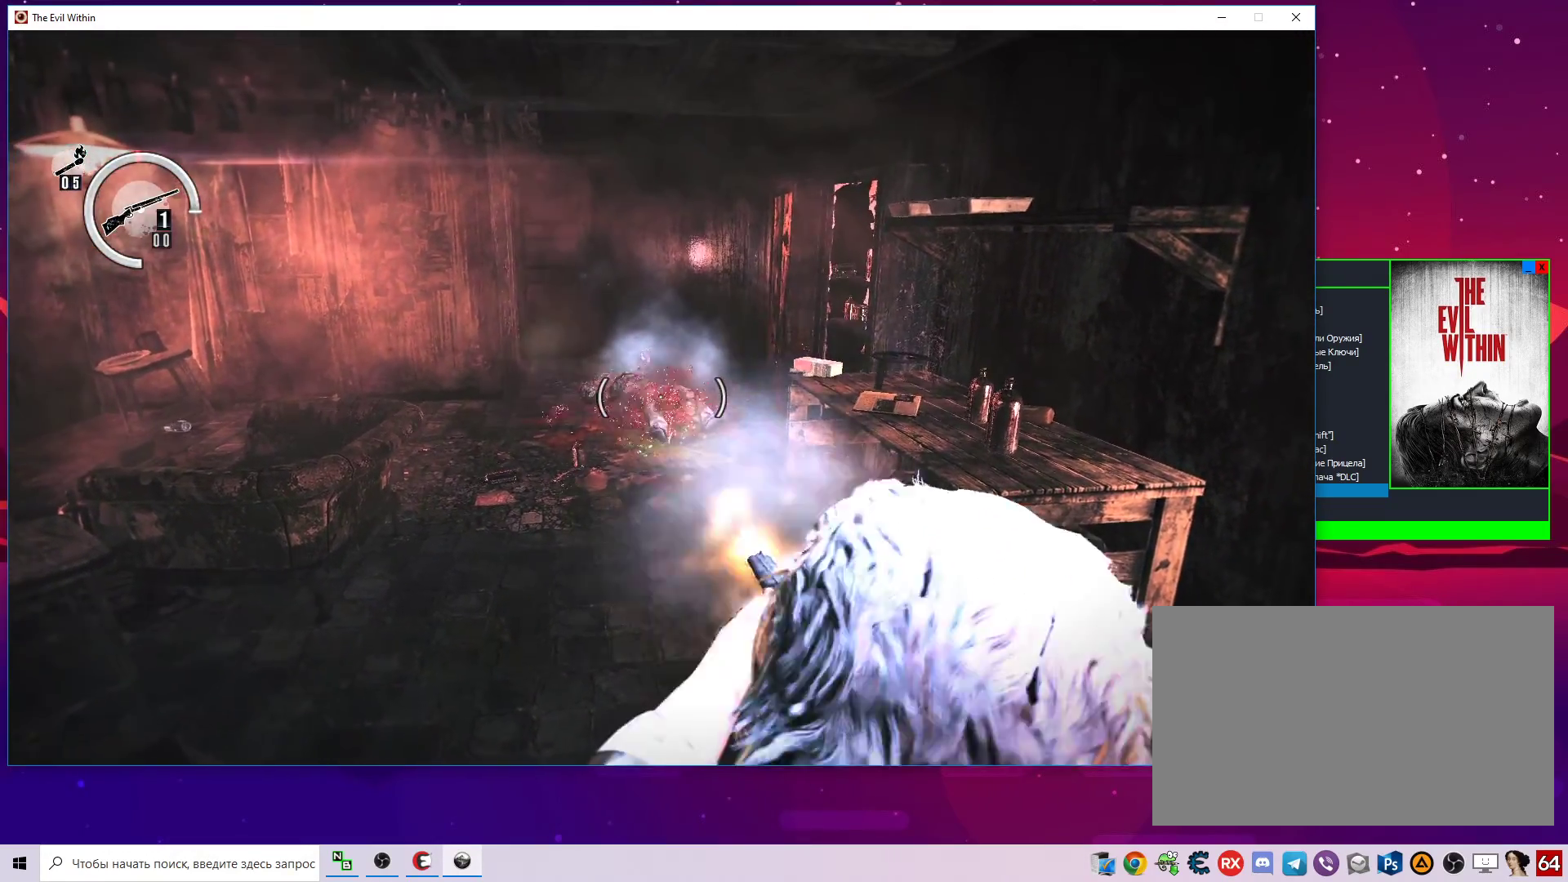
{"keys": [], "mouse": ["left", "right"], "mouse_move": "still", "events": [[33, "mouse_left", "down"], [133, "mouse_left", "up"], [183, "mouse_left", "down"], [267, "mouse_left", "up"], [367, "mouse_left", "down"], [417, "mouse_left", "up"], [500, "mouse_left", "down"]]}
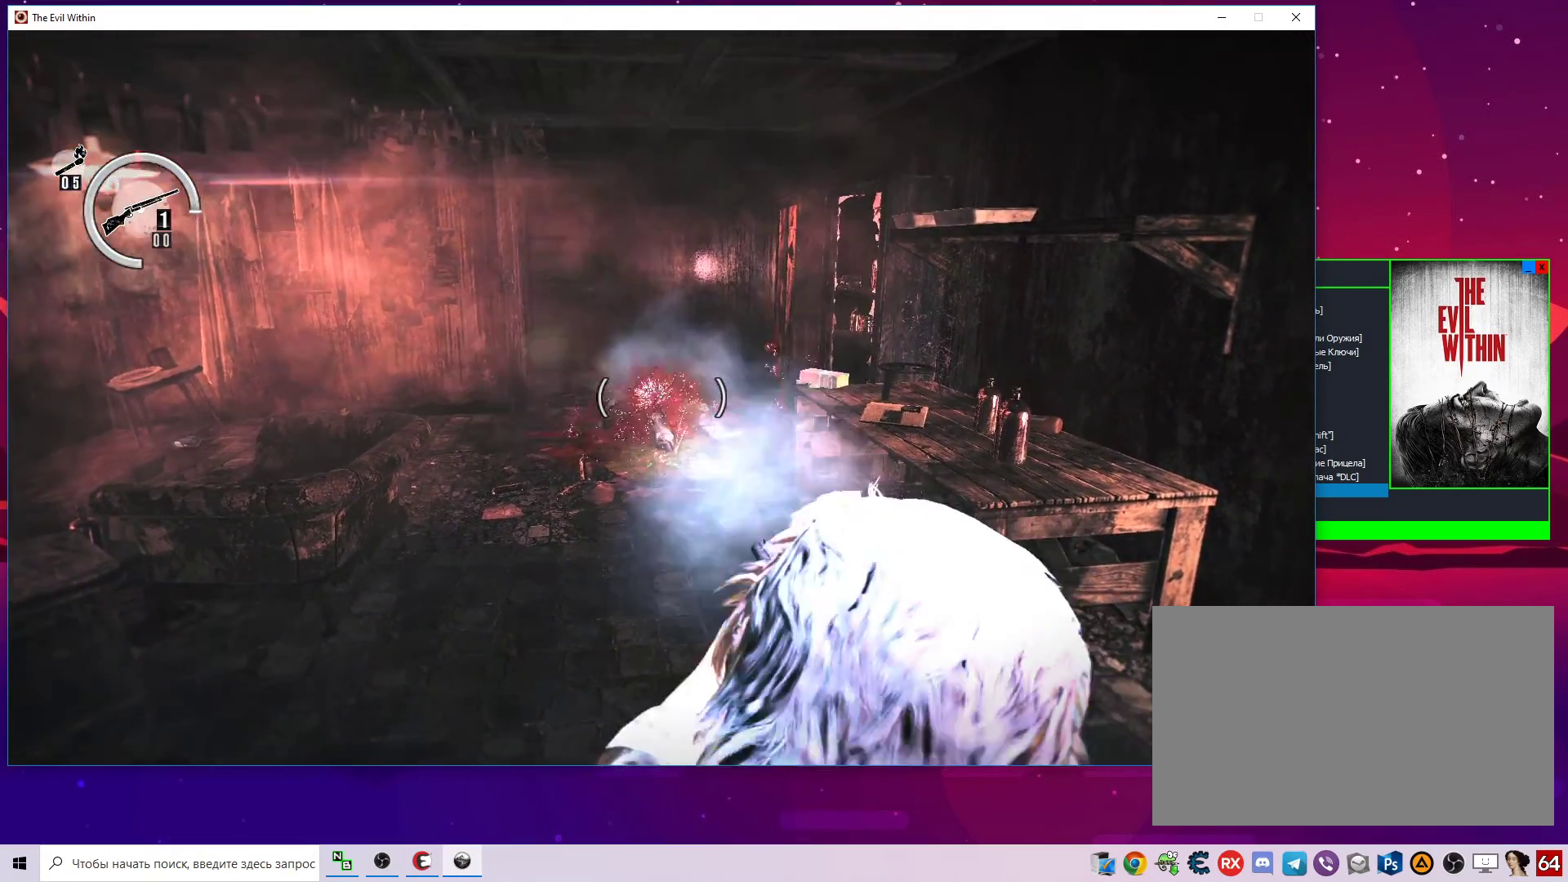
{"keys": [], "mouse": ["right"], "mouse_move": "still", "events": [[50, "mouse_left", "up"], [150, "mouse_left", "down"], [200, "mouse_left", "up"], [283, "mouse_left", "down"], [333, "mouse_left", "up"], [433, "mouse_left", "down"], [483, "mouse_left", "up"]]}
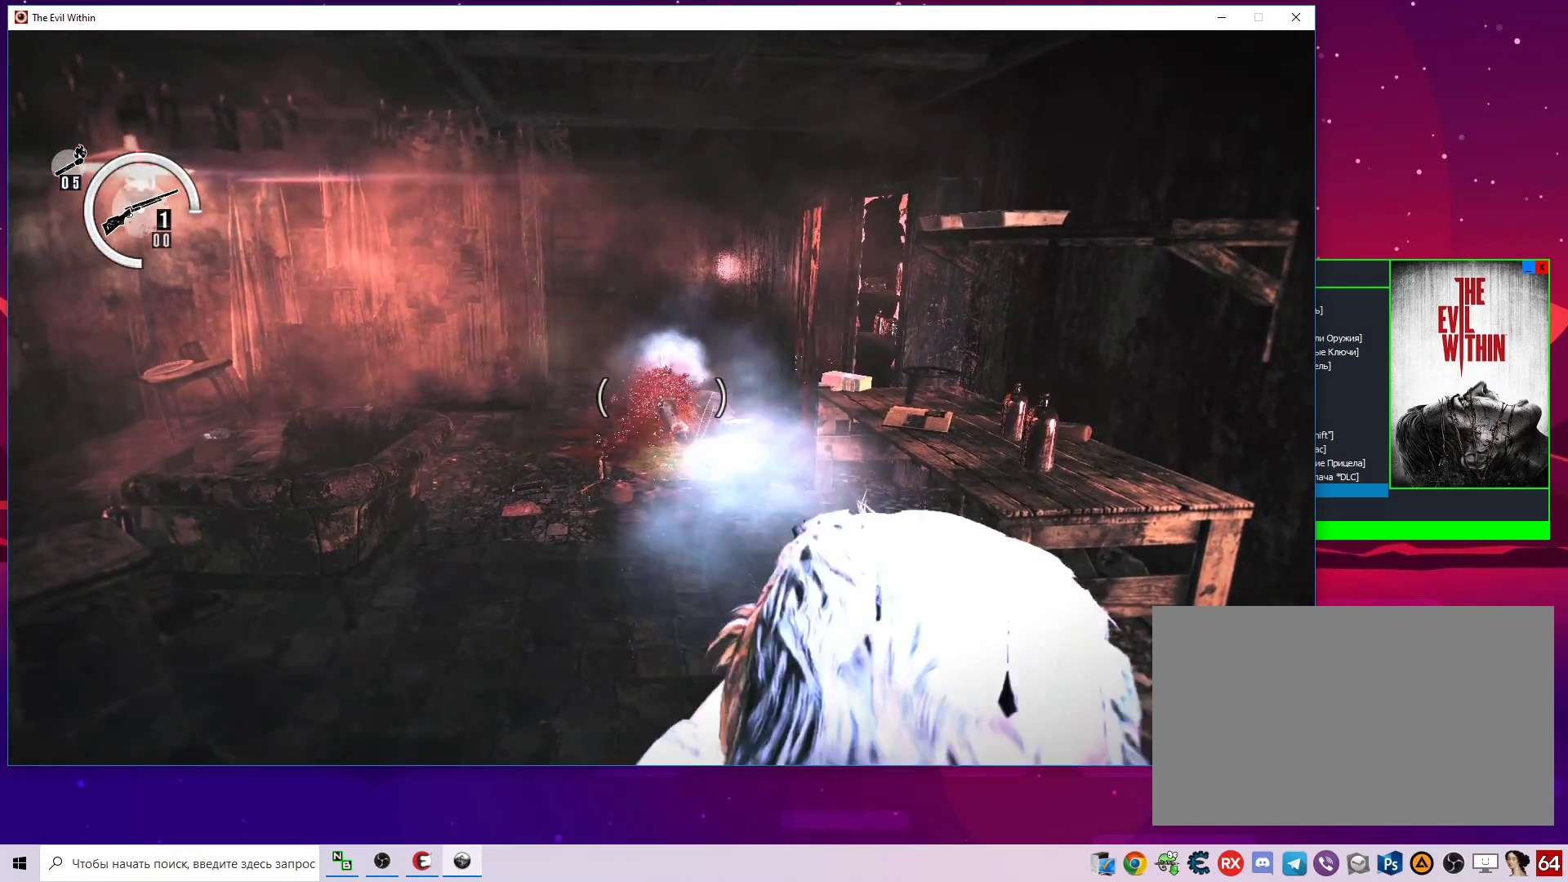
{"keys": ["w"], "mouse": [], "mouse_move": "still", "events": [[67, "mouse_left", "down"], [117, "mouse_left", "up"], [167, "mouse_right", "up"], [250, "w", "down"]]}
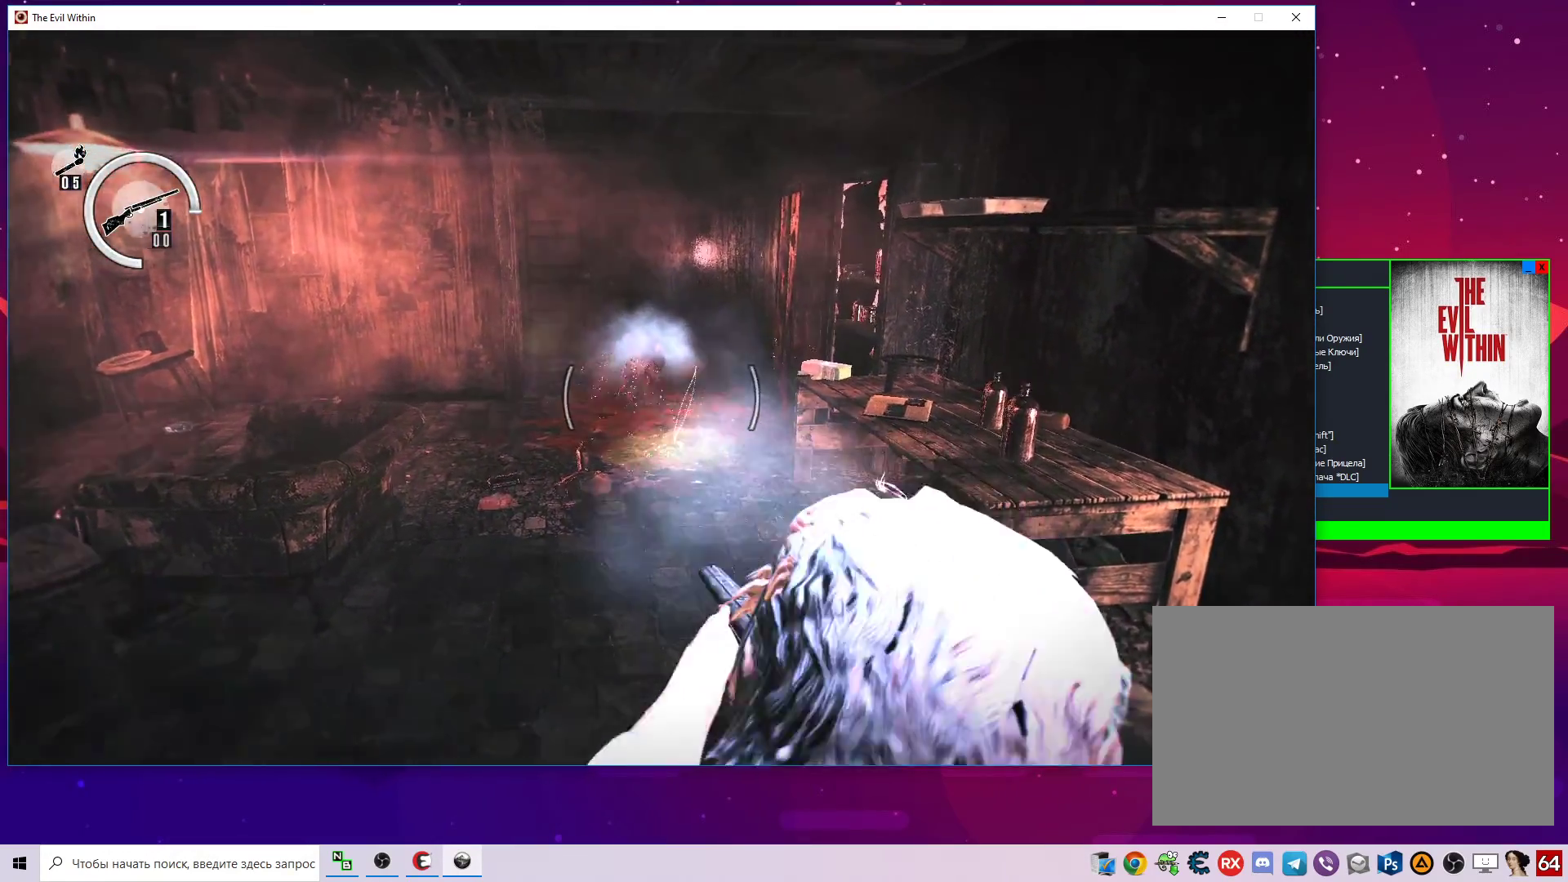
{"keys": ["w"], "mouse": [], "mouse_move": "still", "events": []}
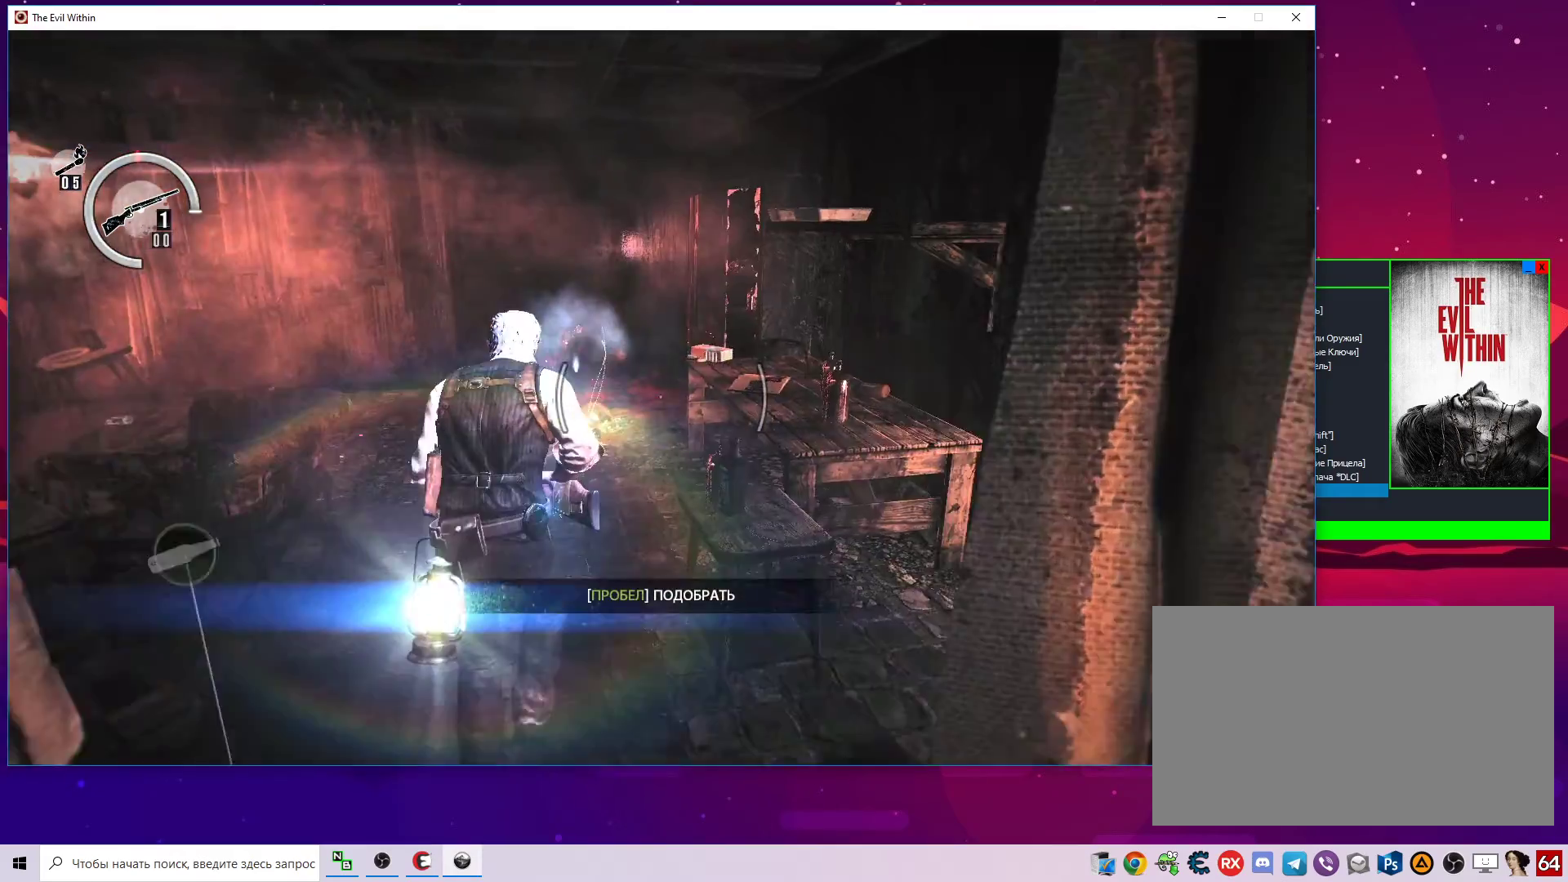
{"keys": ["w"], "mouse": [], "mouse_move": "still", "events": []}
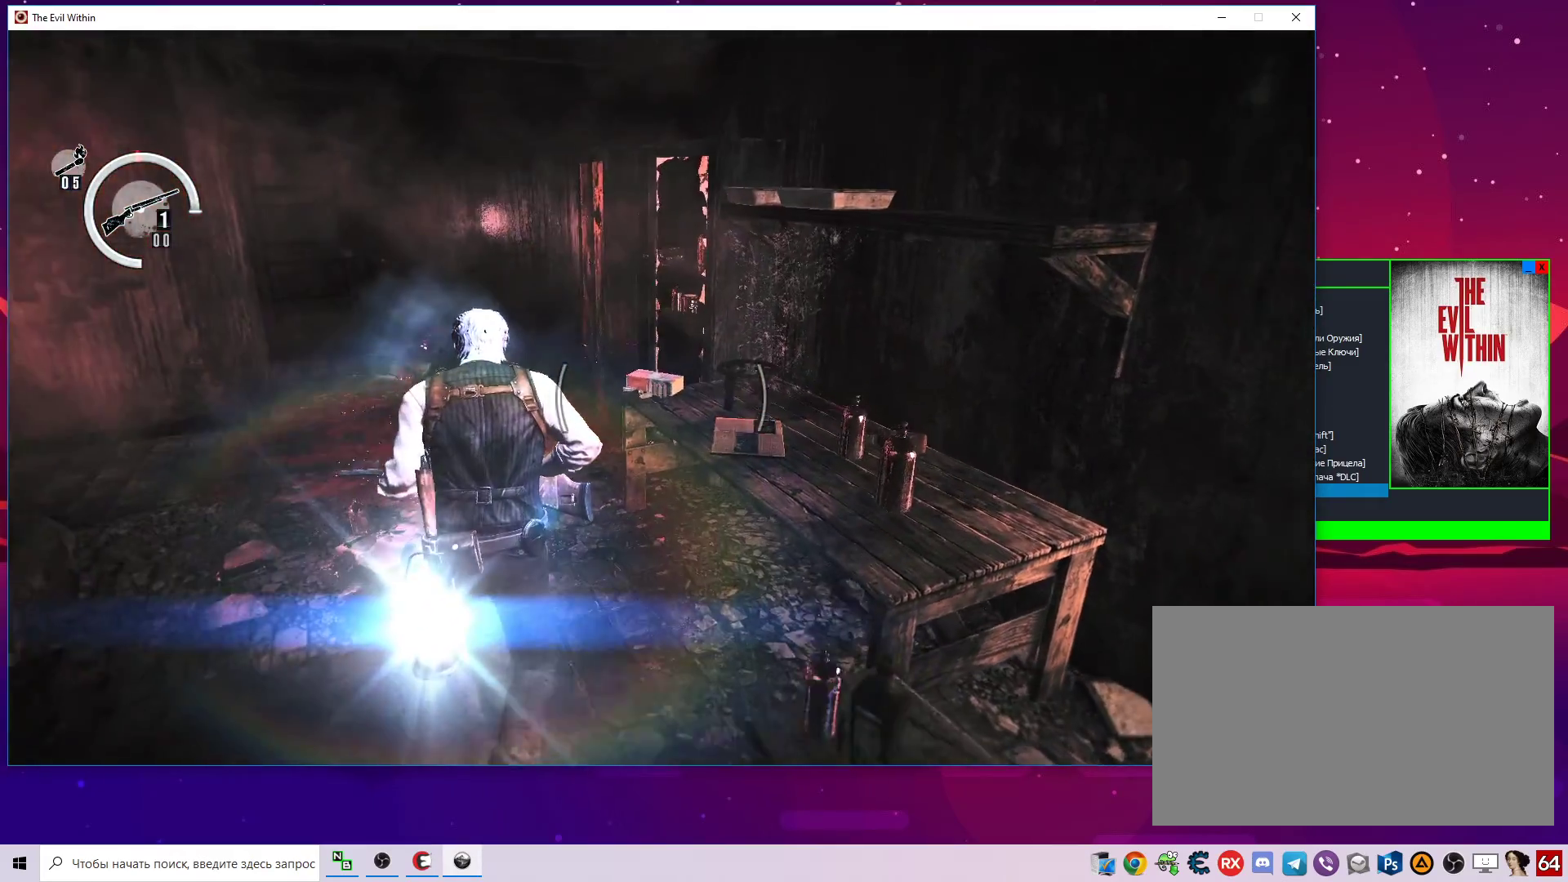
{"keys": [], "mouse": [], "mouse_move": "still", "events": [[300, "space", "down"], [350, "w", "up"], [400, "space", "up"]]}
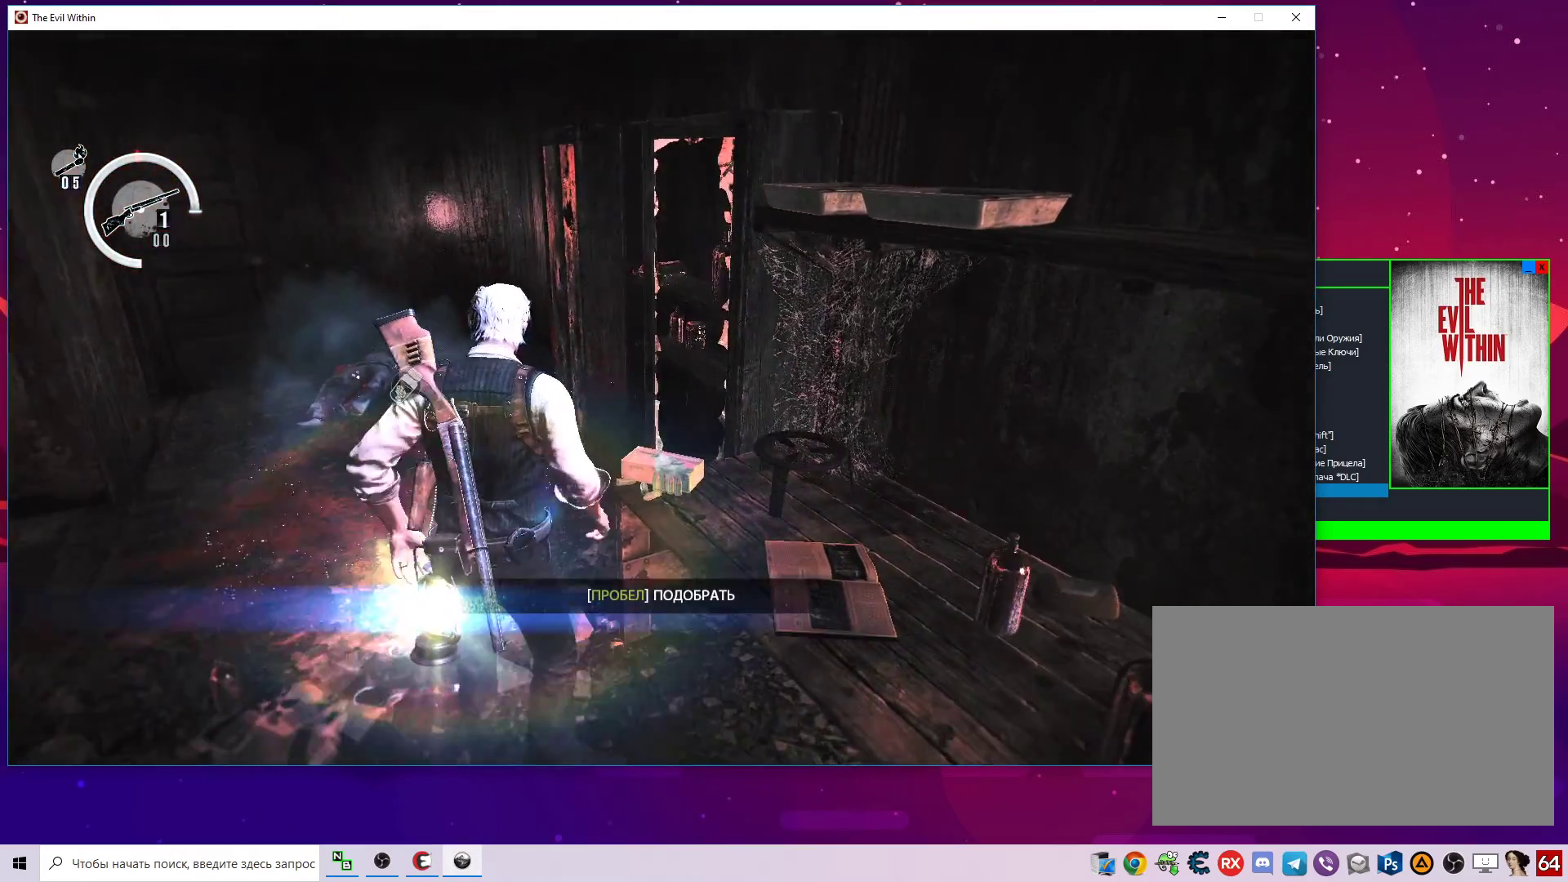
{"keys": [], "mouse": [], "mouse_move": "still", "events": [[33, "space", "down"], [83, "space", "up"]]}
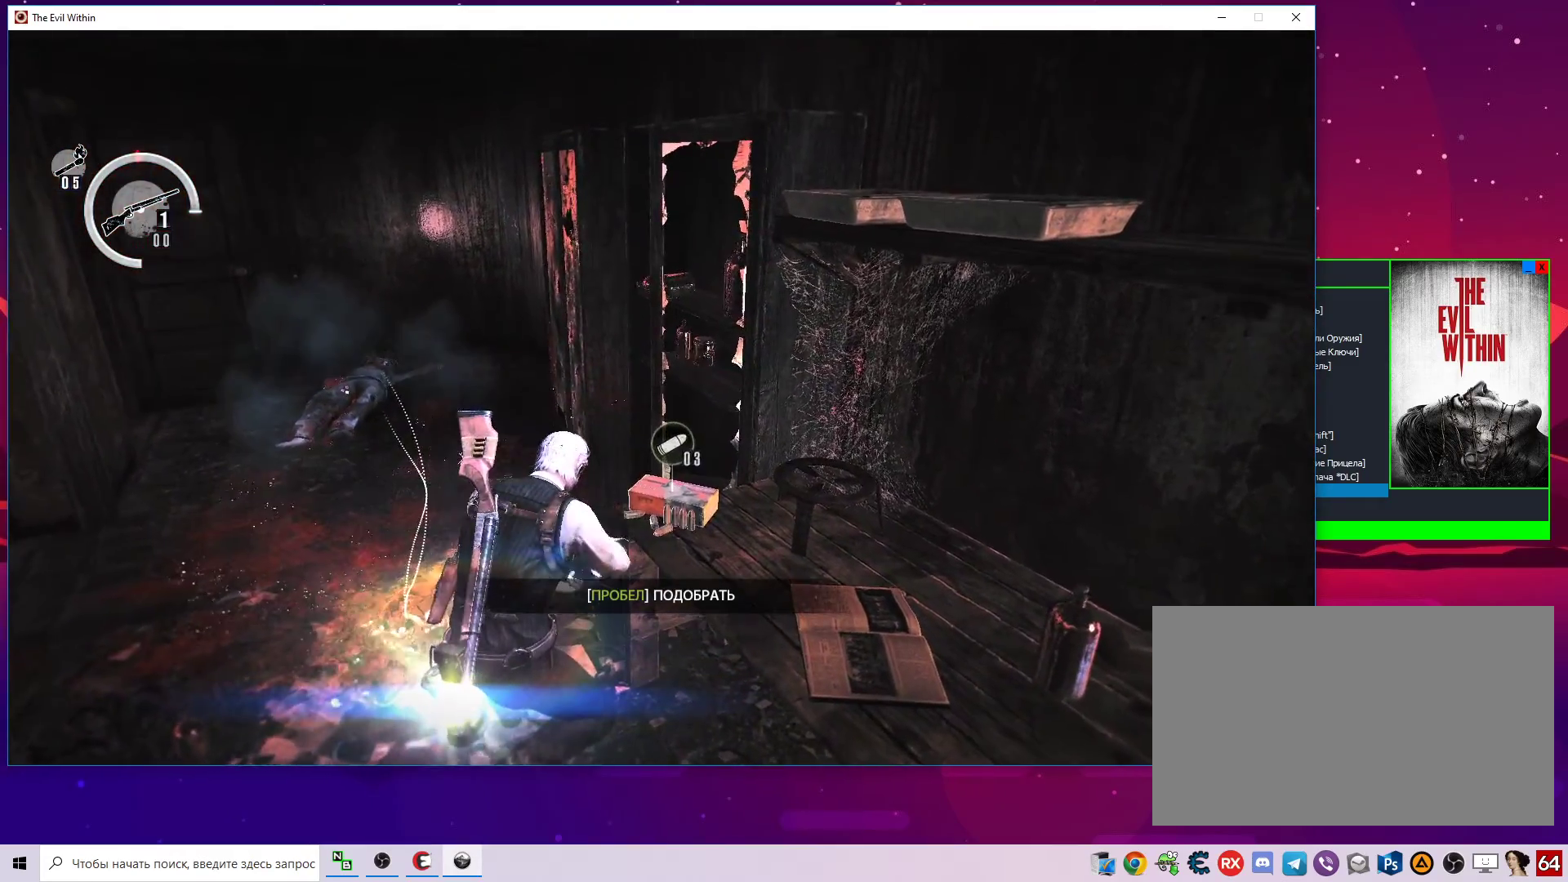
{"keys": [], "mouse": [], "mouse_move": "still", "events": []}
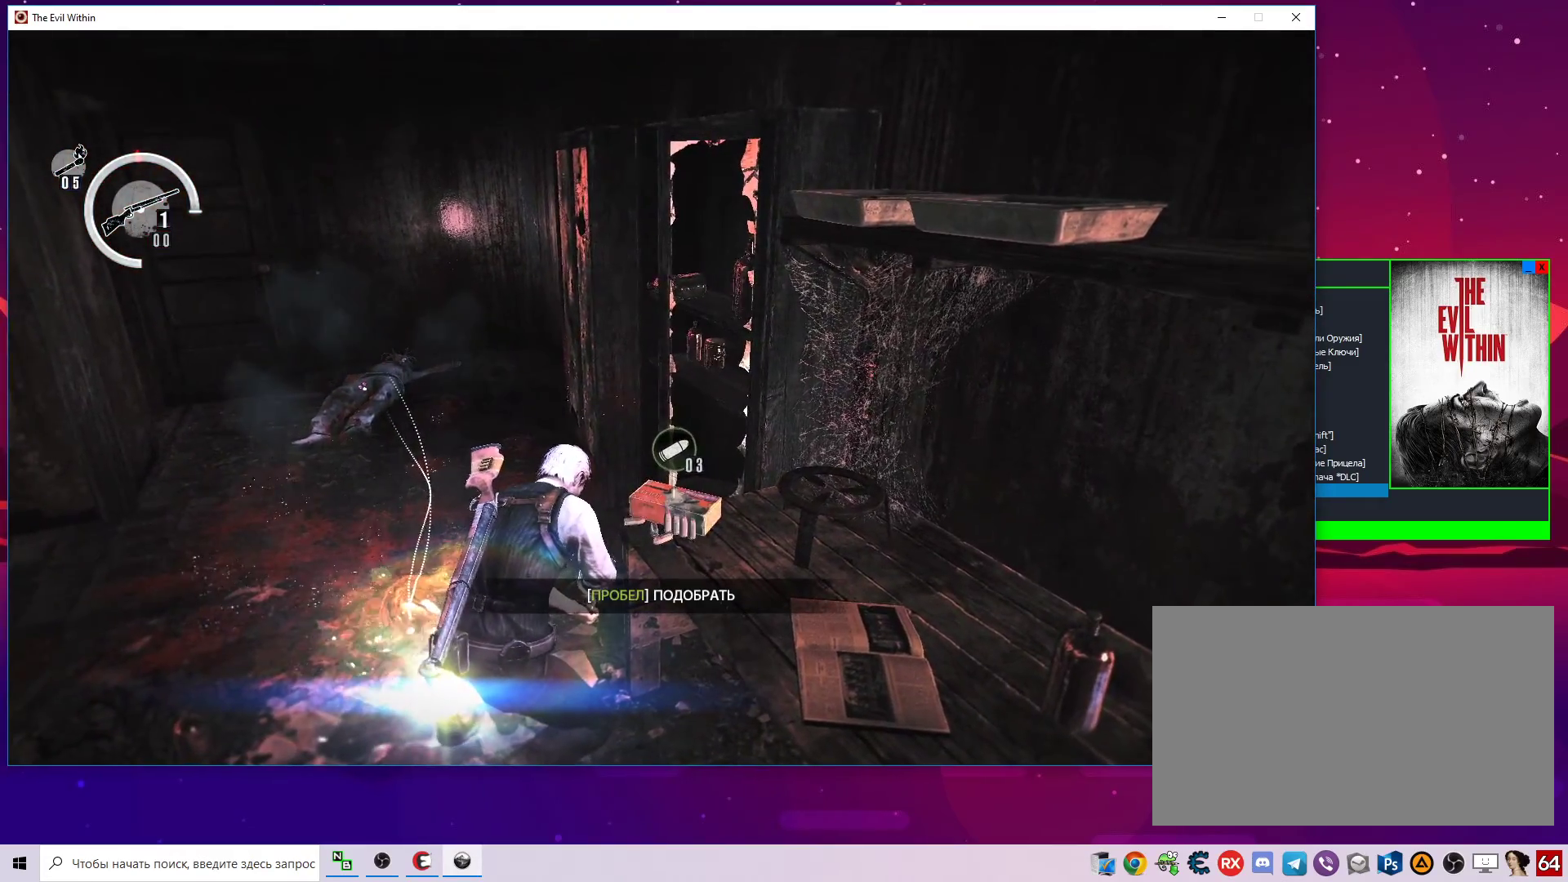
{"keys": [], "mouse": [], "mouse_move": "still", "events": [[17, "space", "down"], [117, "space", "up"], [250, "space", "down"], [350, "space", "up"]]}
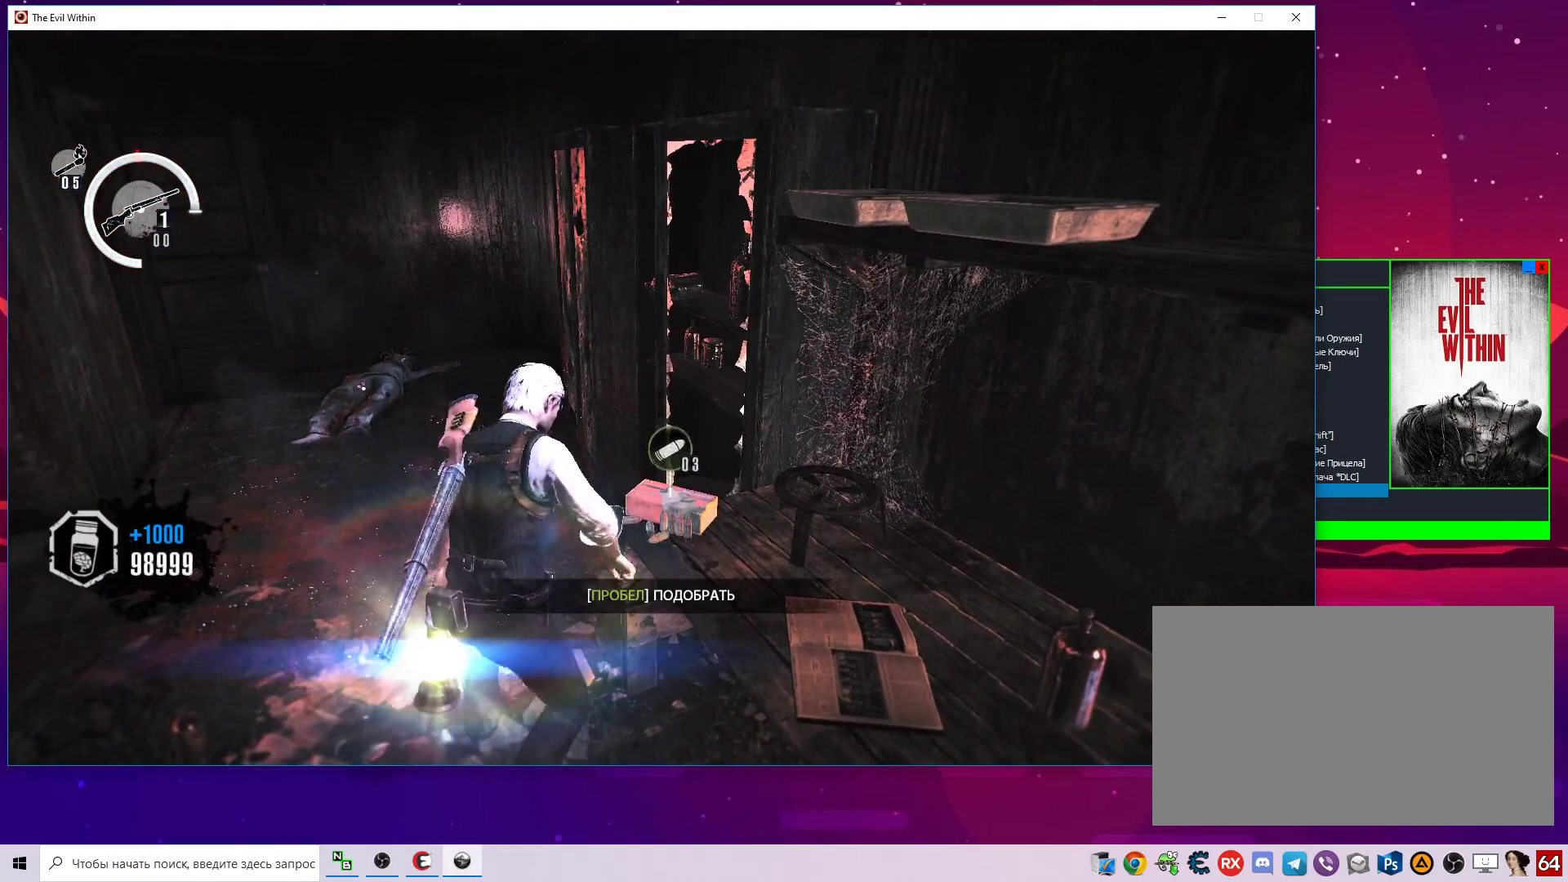
{"keys": [], "mouse": [], "mouse_move": "still", "events": [[183, "space", "down"], [267, "space", "up"], [417, "space", "down"], [467, "space", "up"]]}
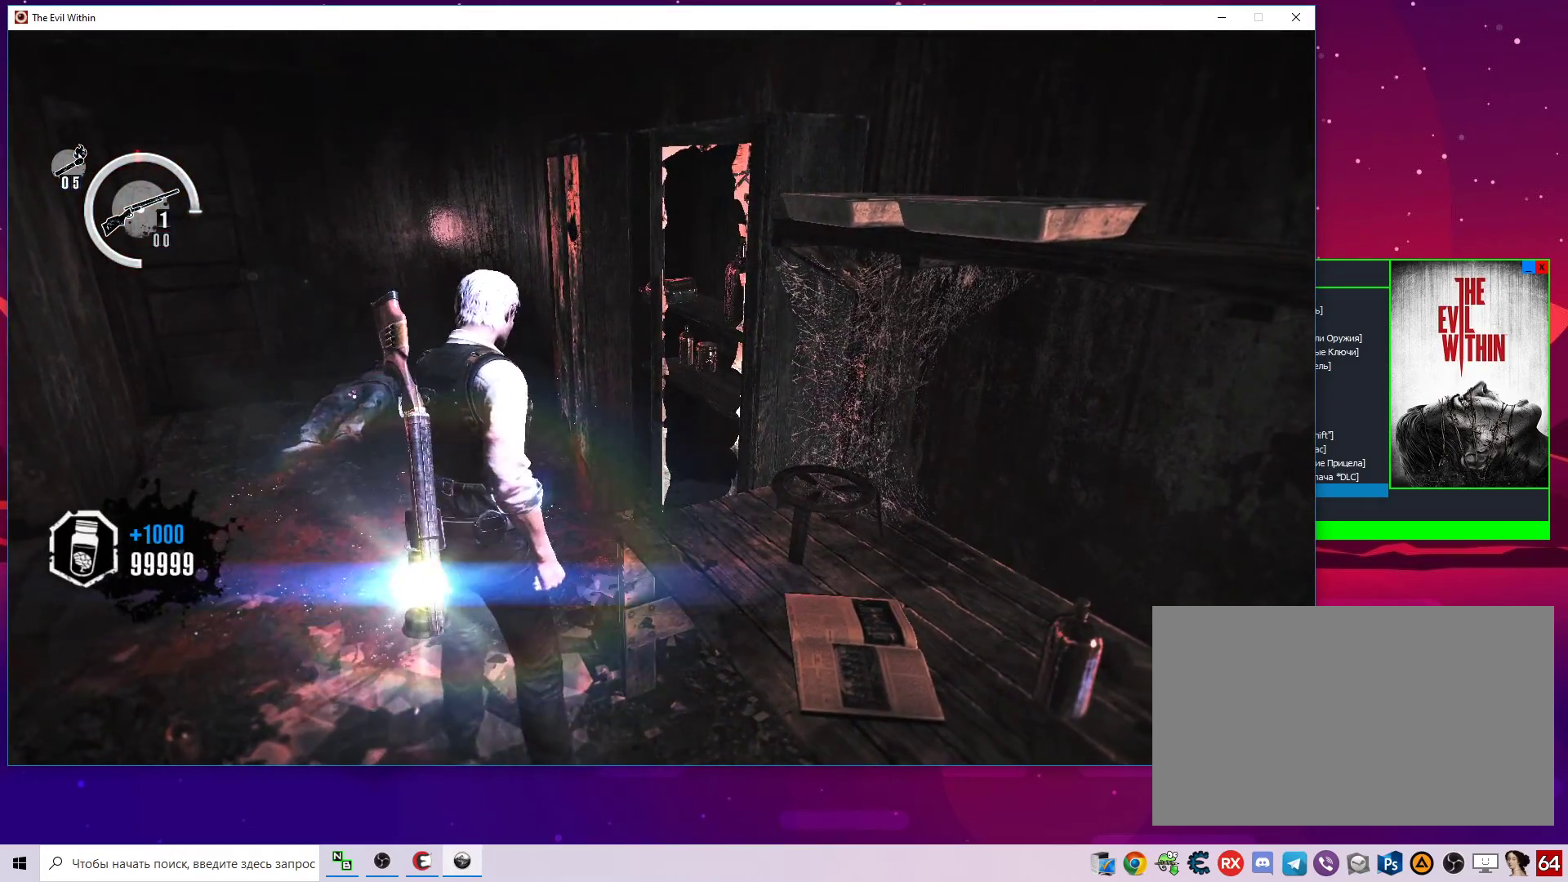
{"keys": ["space"], "mouse": [], "mouse_move": "still", "events": [[50, "space", "down"], [150, "space", "up"], [233, "space", "down"], [333, "space", "up"], [433, "space", "down"]]}
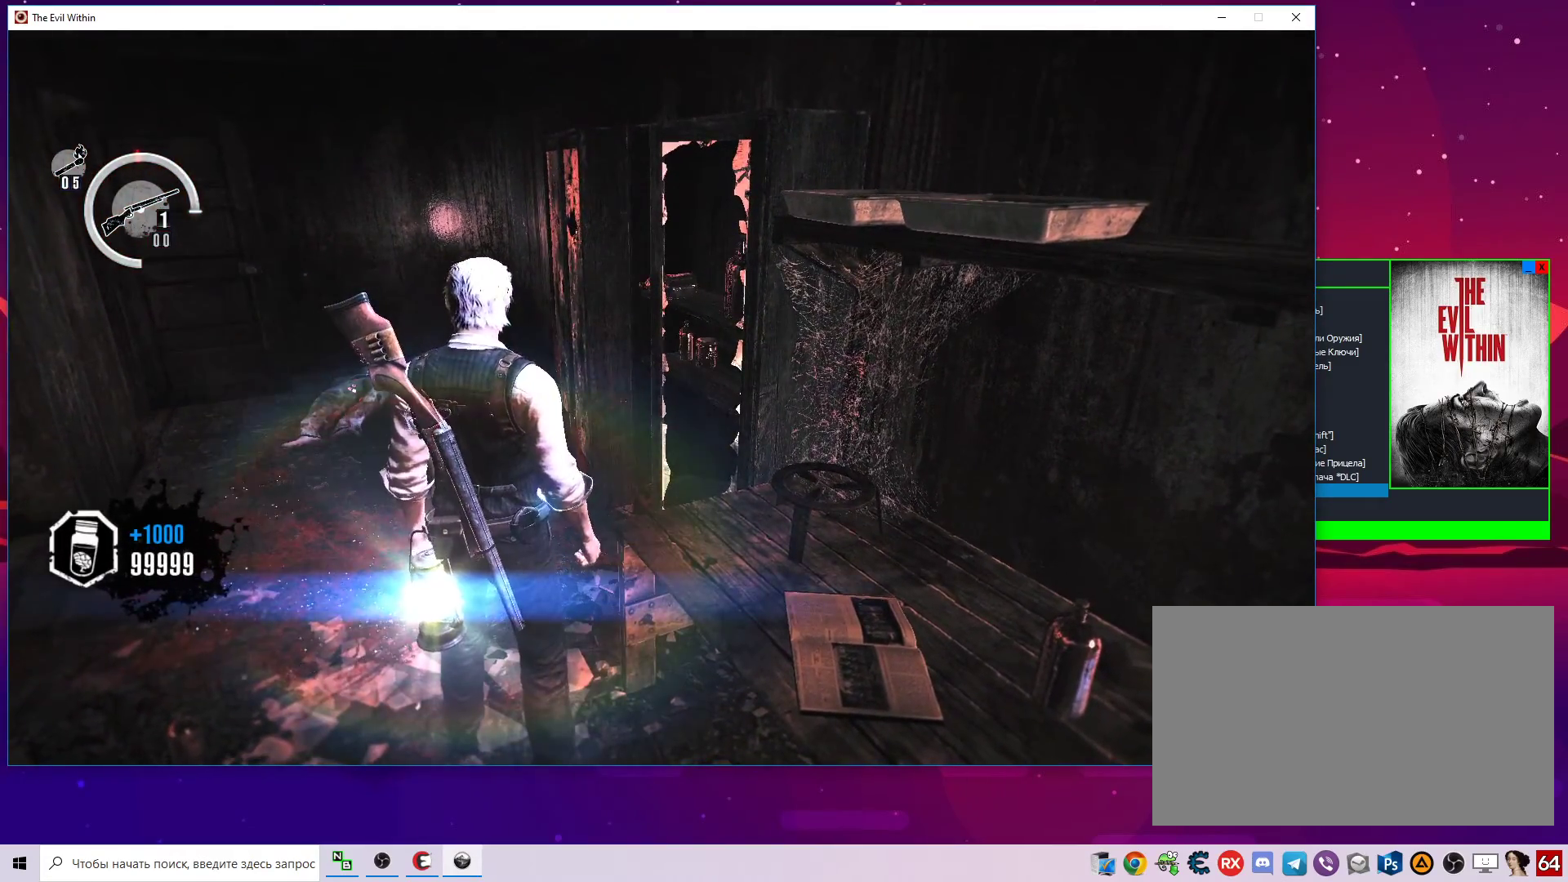
{"keys": ["w"], "mouse": [], "mouse_move": "right", "events": [[67, "space", "up"], [217, "w", "down"]]}
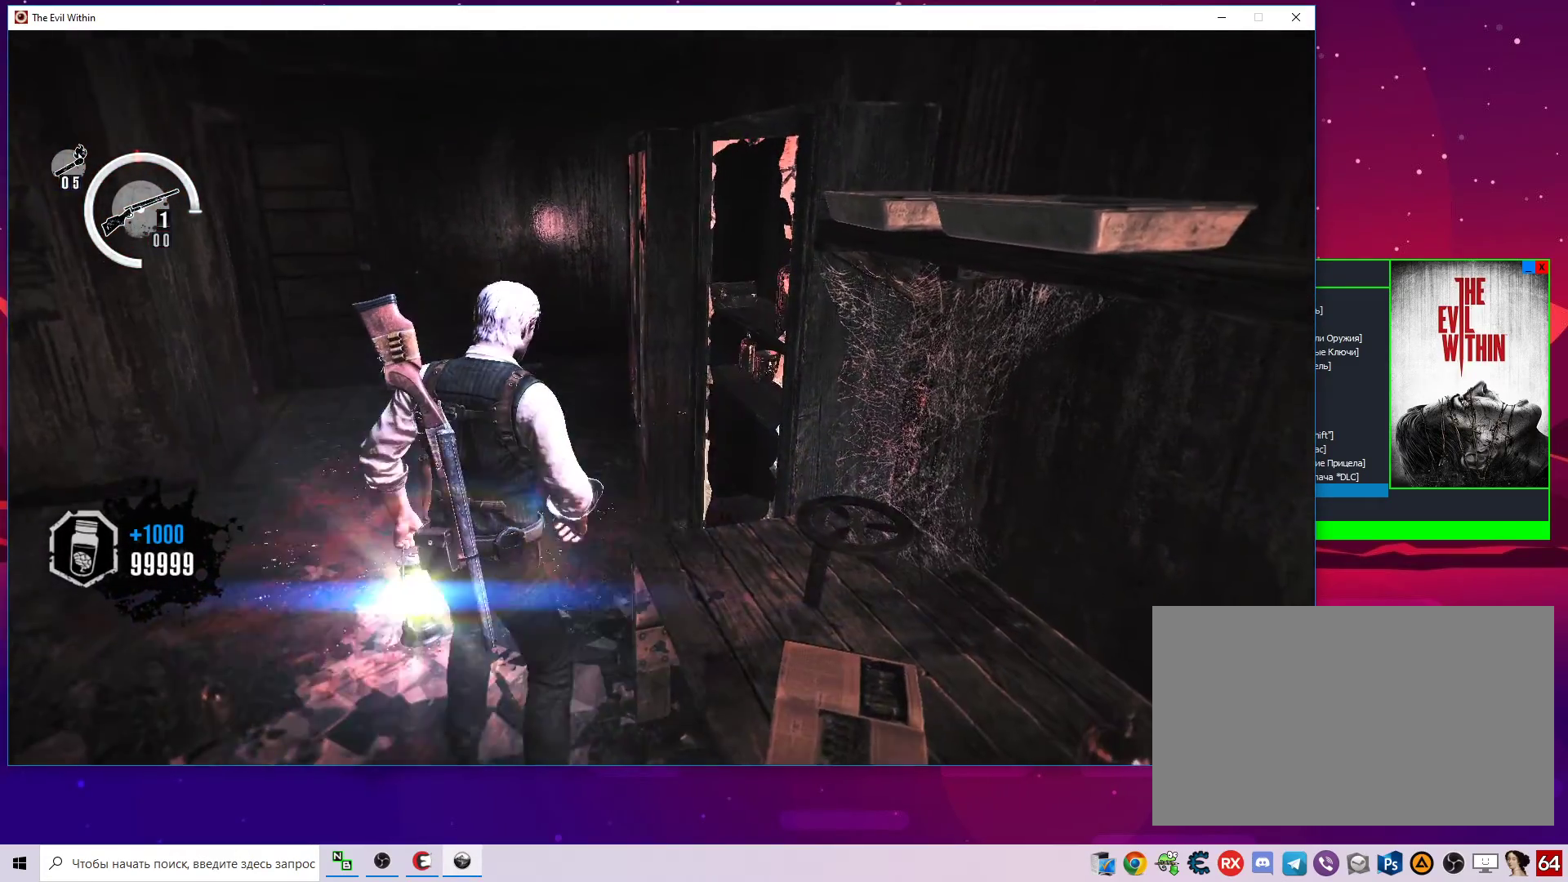
{"keys": ["w"], "mouse": [], "mouse_move": "still", "events": [[217, "space", "down"], [267, "space", "up"], [417, "space", "down"], [500, "space", "up"]]}
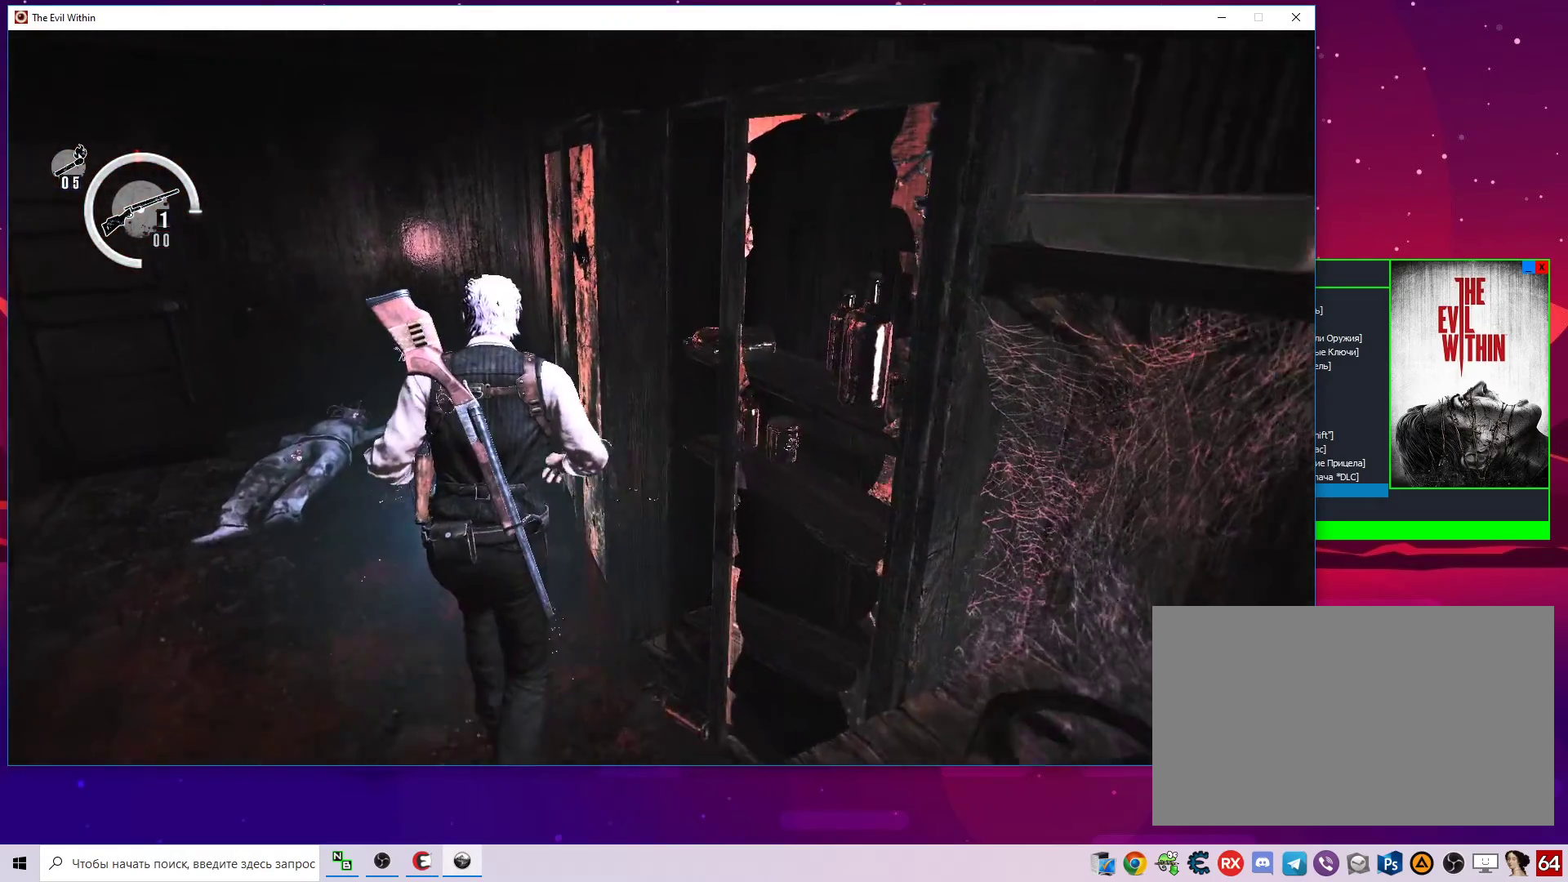
{"keys": ["a", "w"], "mouse": [], "mouse_move": "still", "events": [[50, "a", "down"], [150, "space", "down"], [233, "space", "up"], [333, "space", "down"], [433, "space", "up"]]}
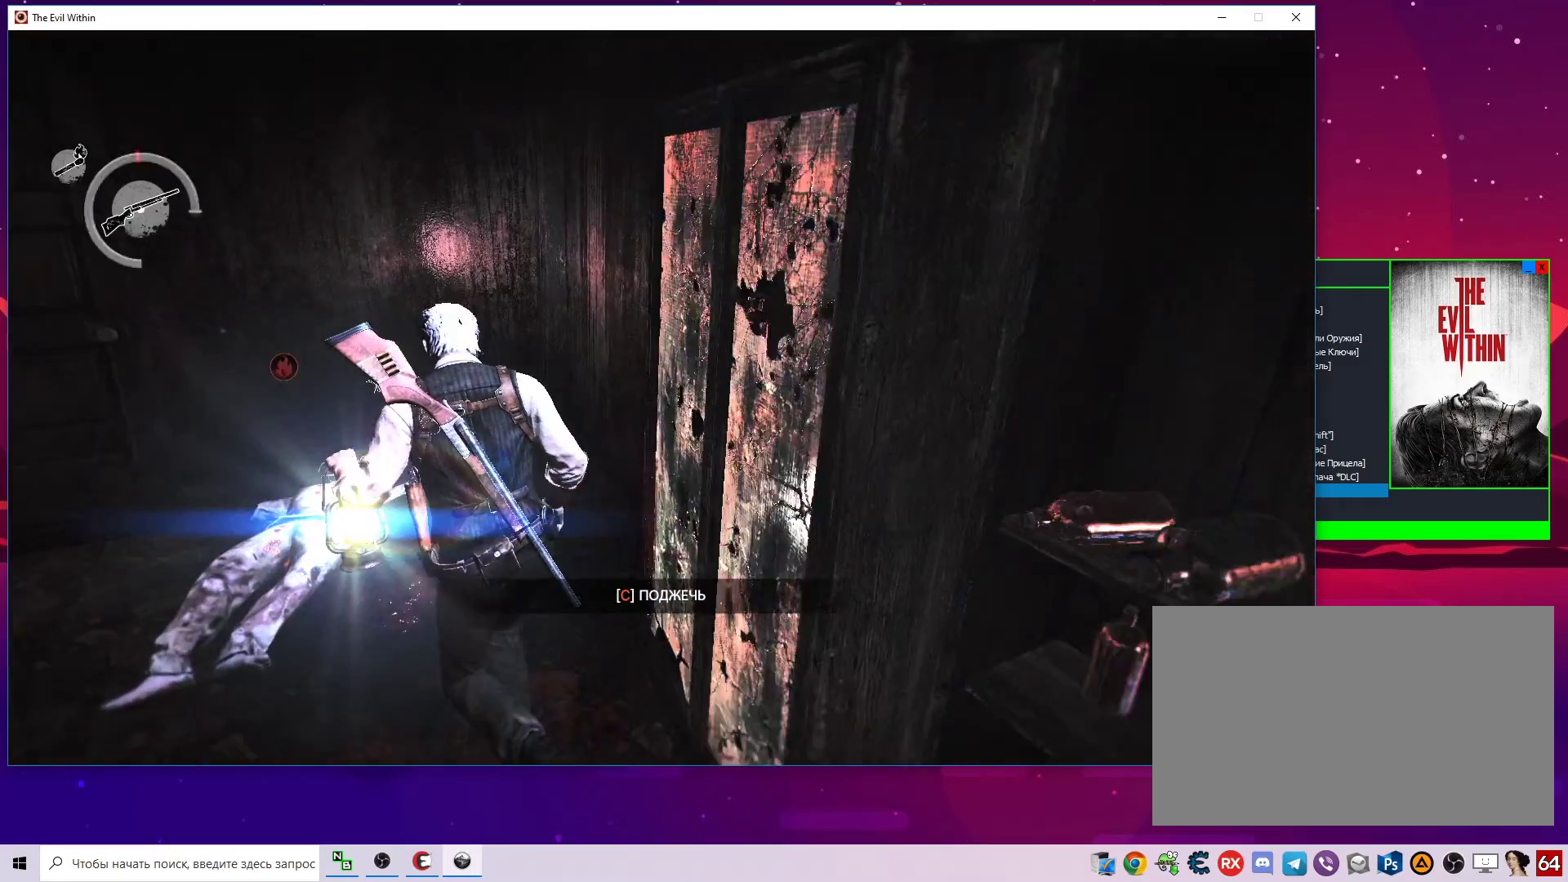
{"keys": ["space"], "mouse": [], "mouse_move": "still", "events": [[67, "space", "down"], [167, "space", "up"], [300, "a", "up"], [400, "space", "down"], [400, "w", "up"]]}
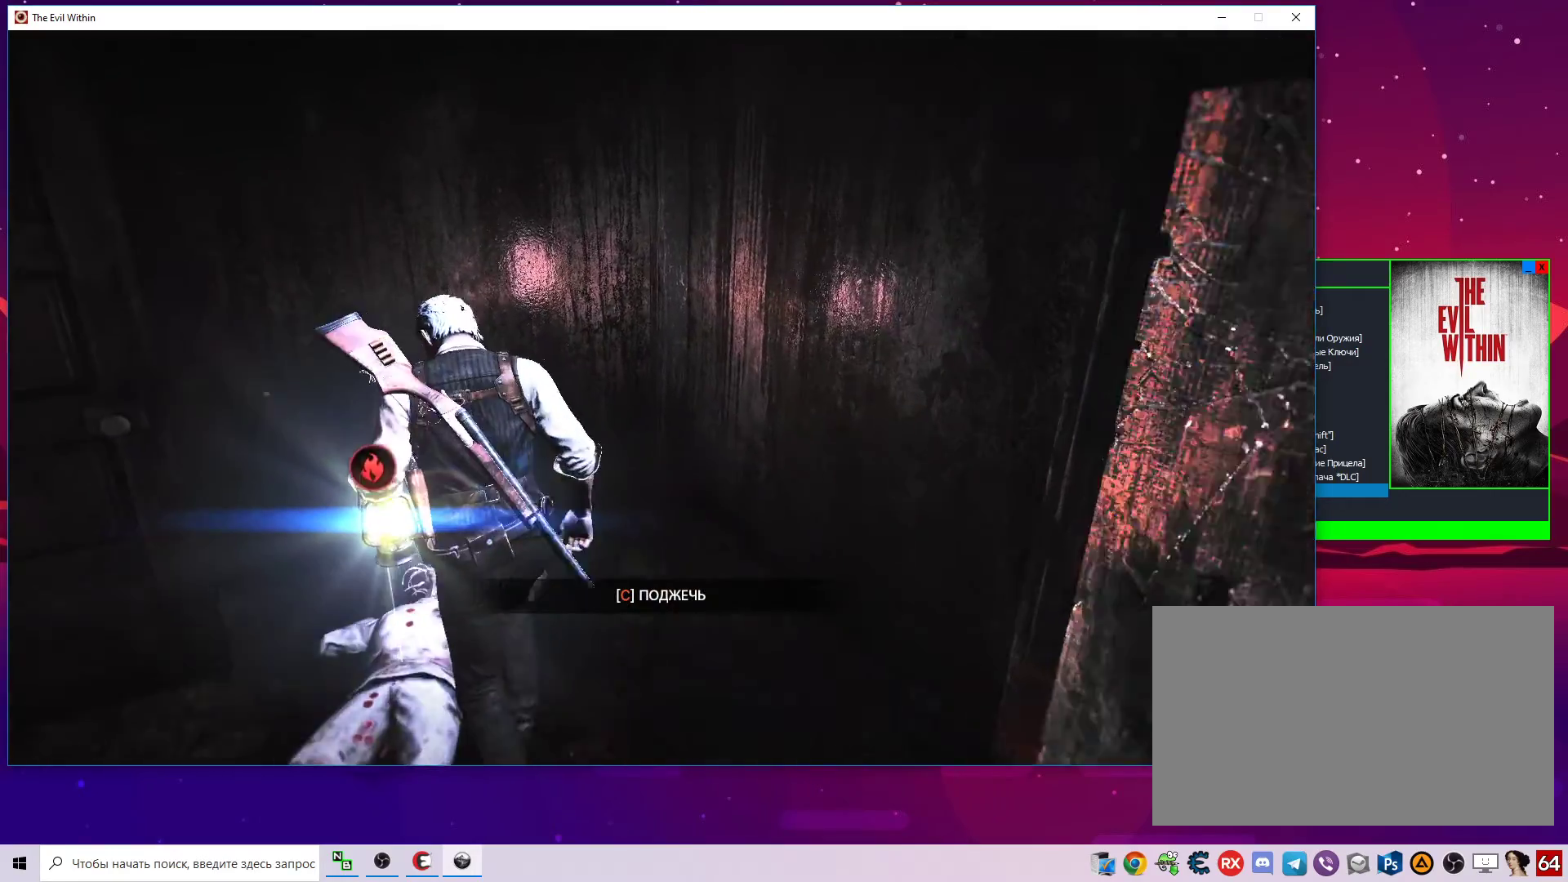
{"keys": [], "mouse": [], "mouse_move": "left", "events": [[33, "space", "up"], [233, "c", "down"], [317, "c", "up"]]}
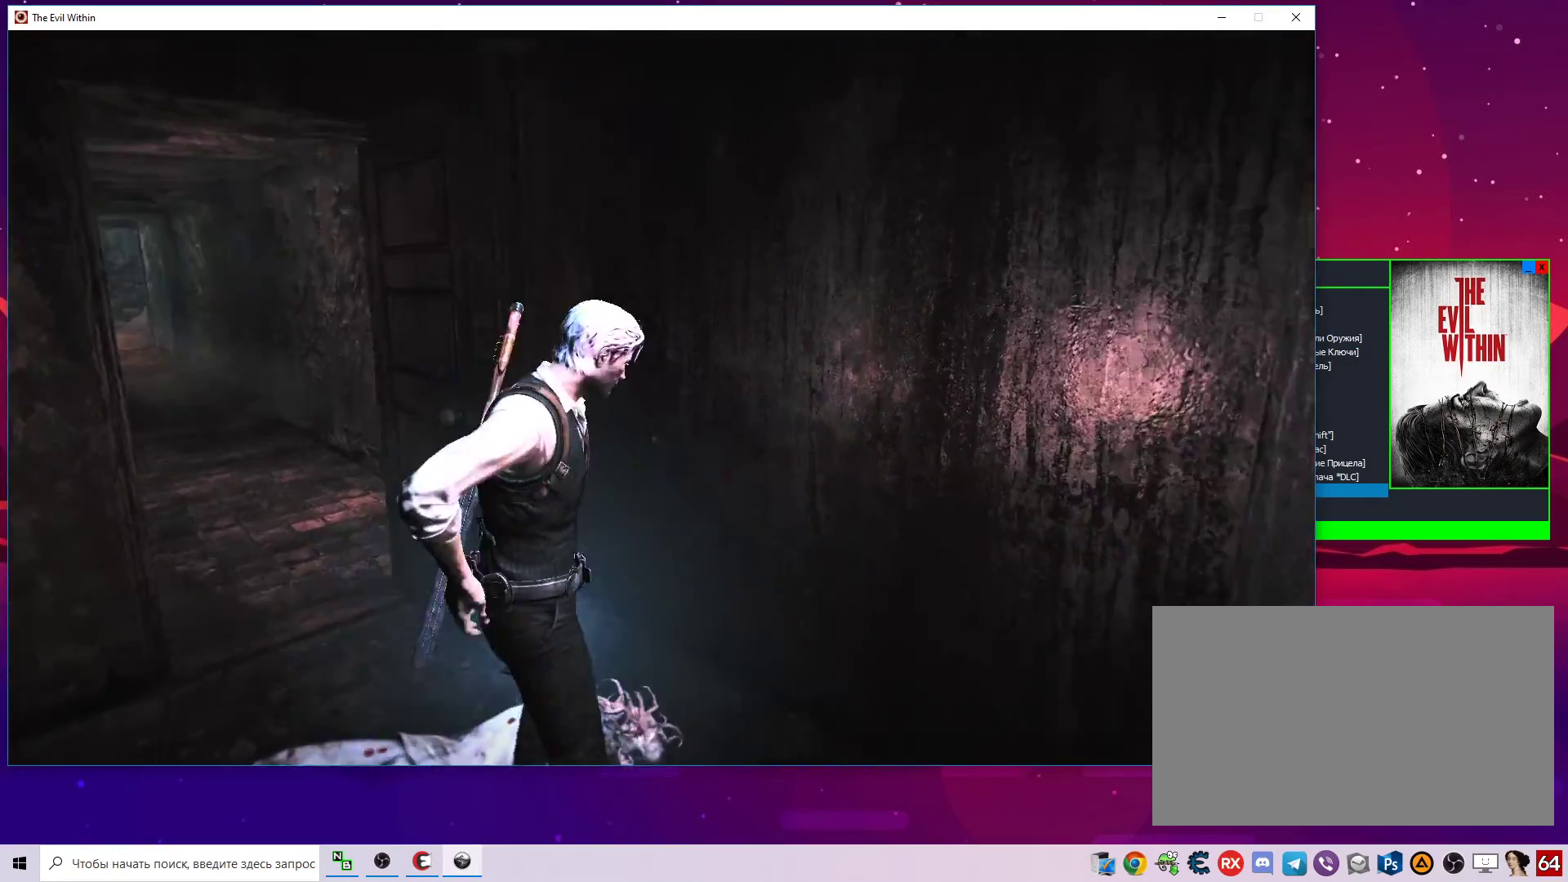
{"keys": [], "mouse": [], "mouse_move": "down-left", "events": []}
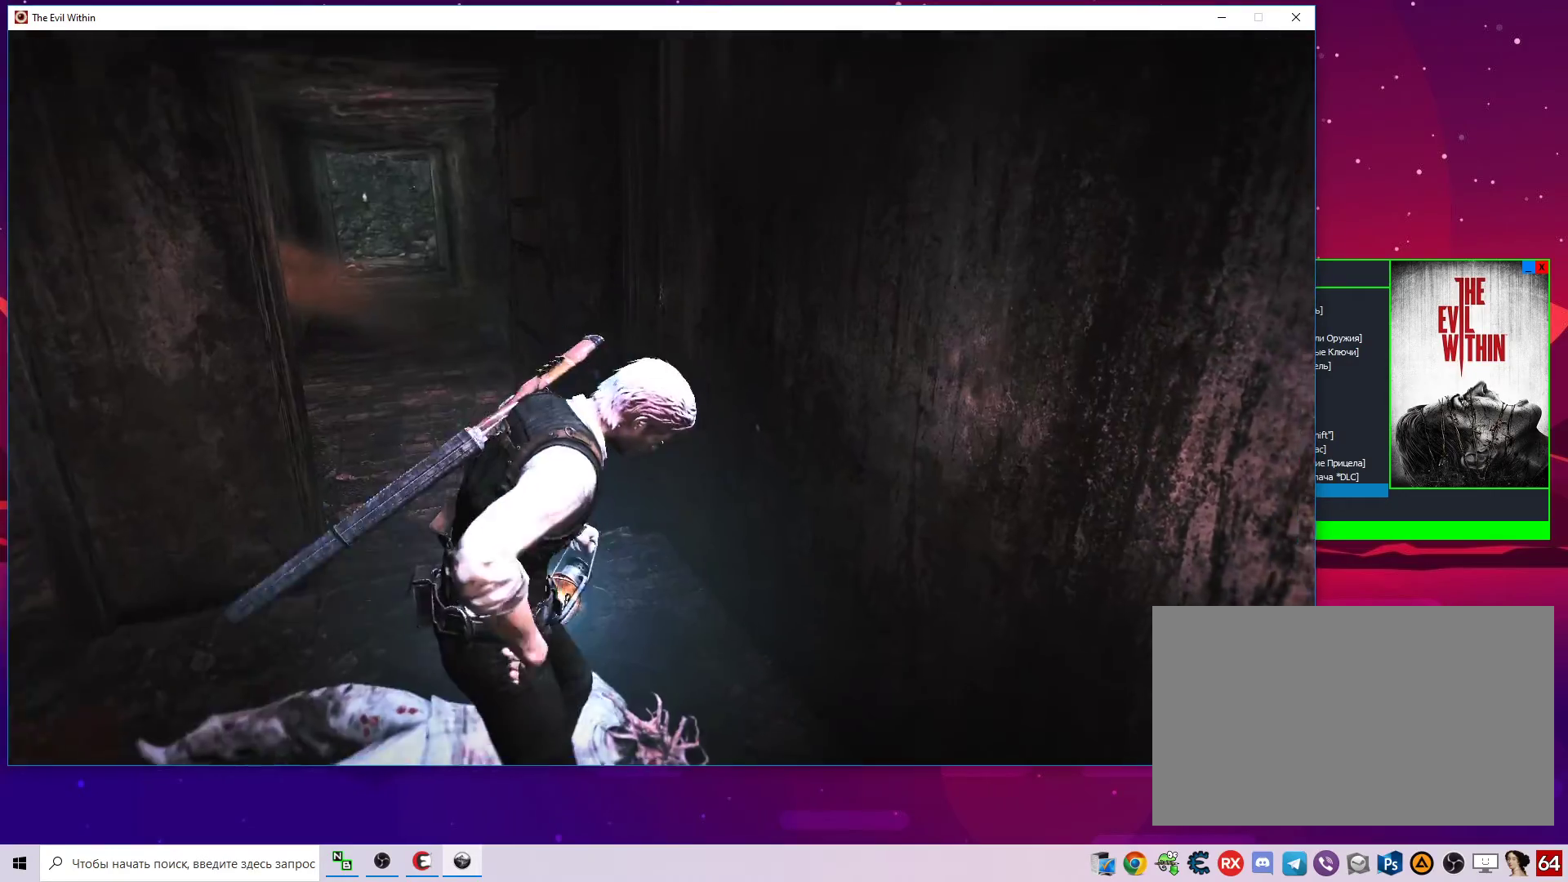
{"keys": [], "mouse": [], "mouse_move": "still", "events": []}
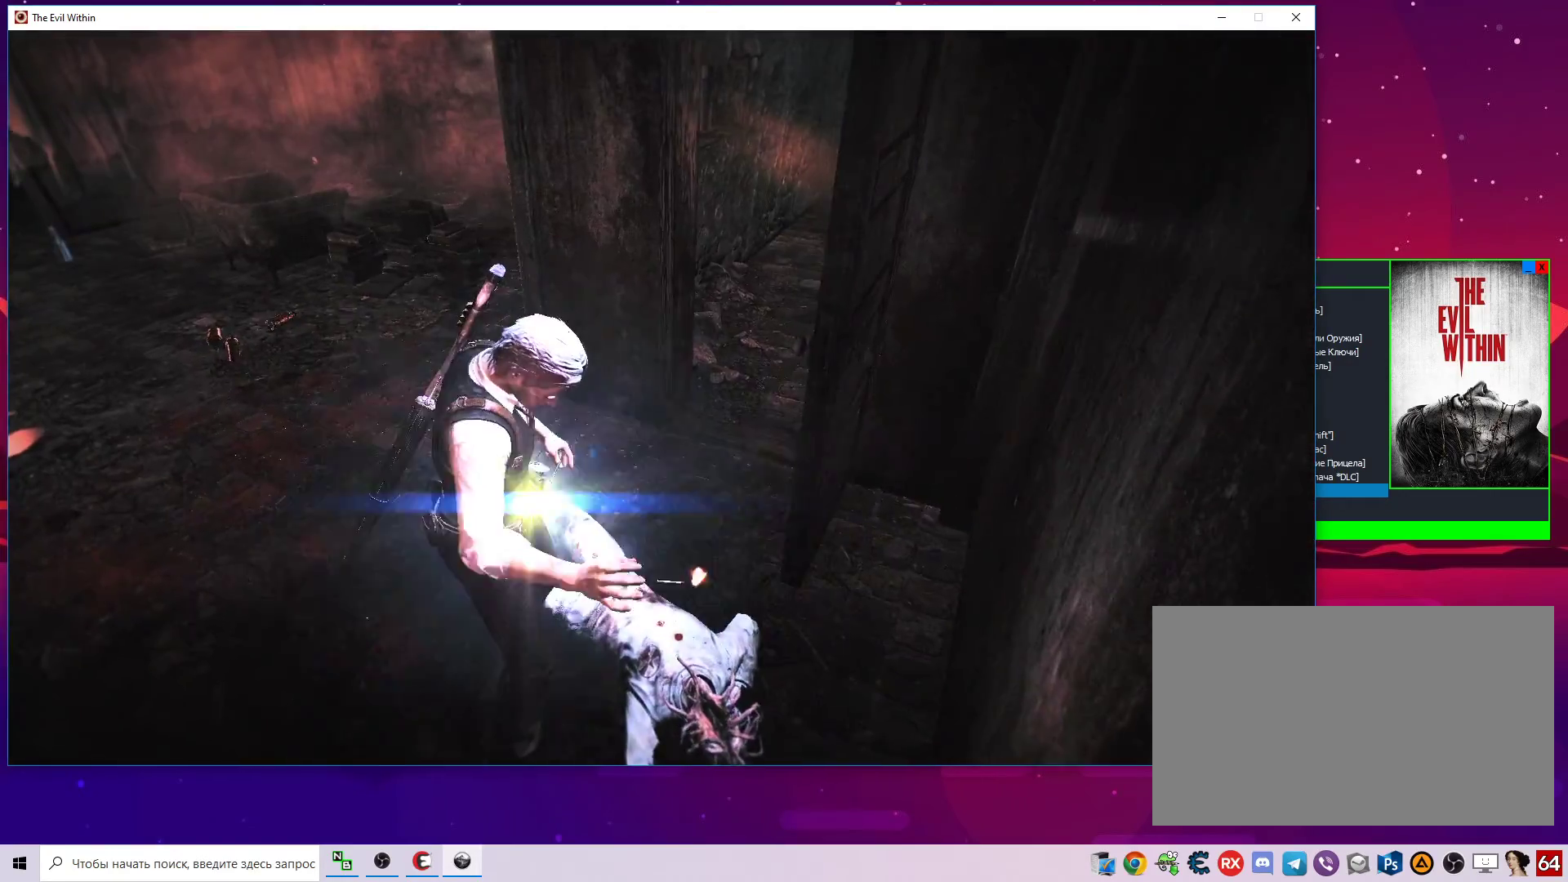
{"keys": ["w"], "mouse": [], "mouse_move": "still", "events": [[267, "w", "down"]]}
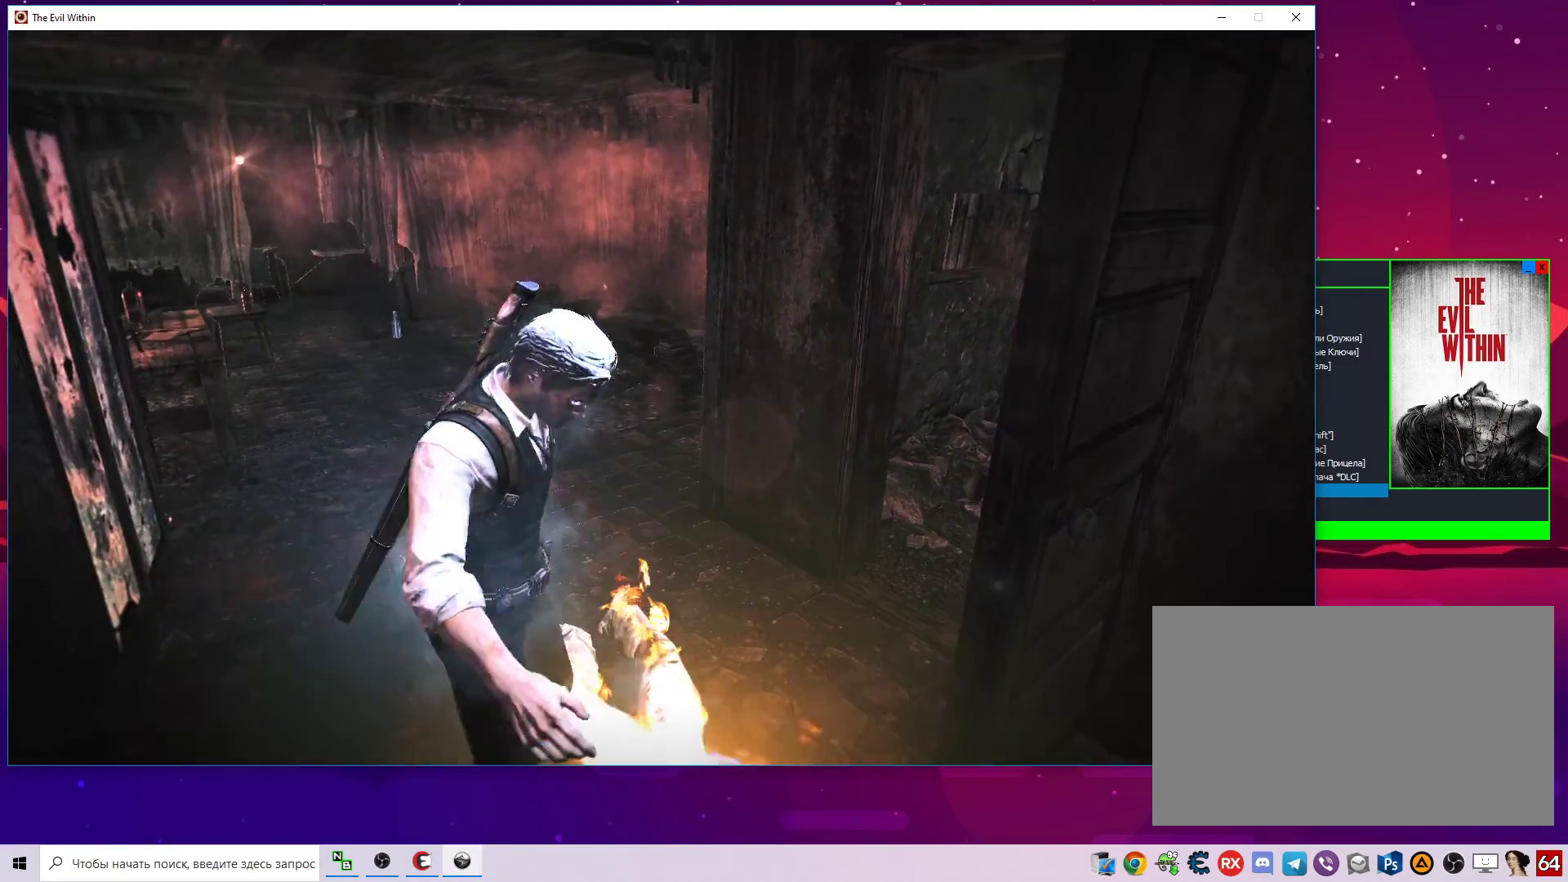
{"keys": ["w"], "mouse": [], "mouse_move": "right", "events": []}
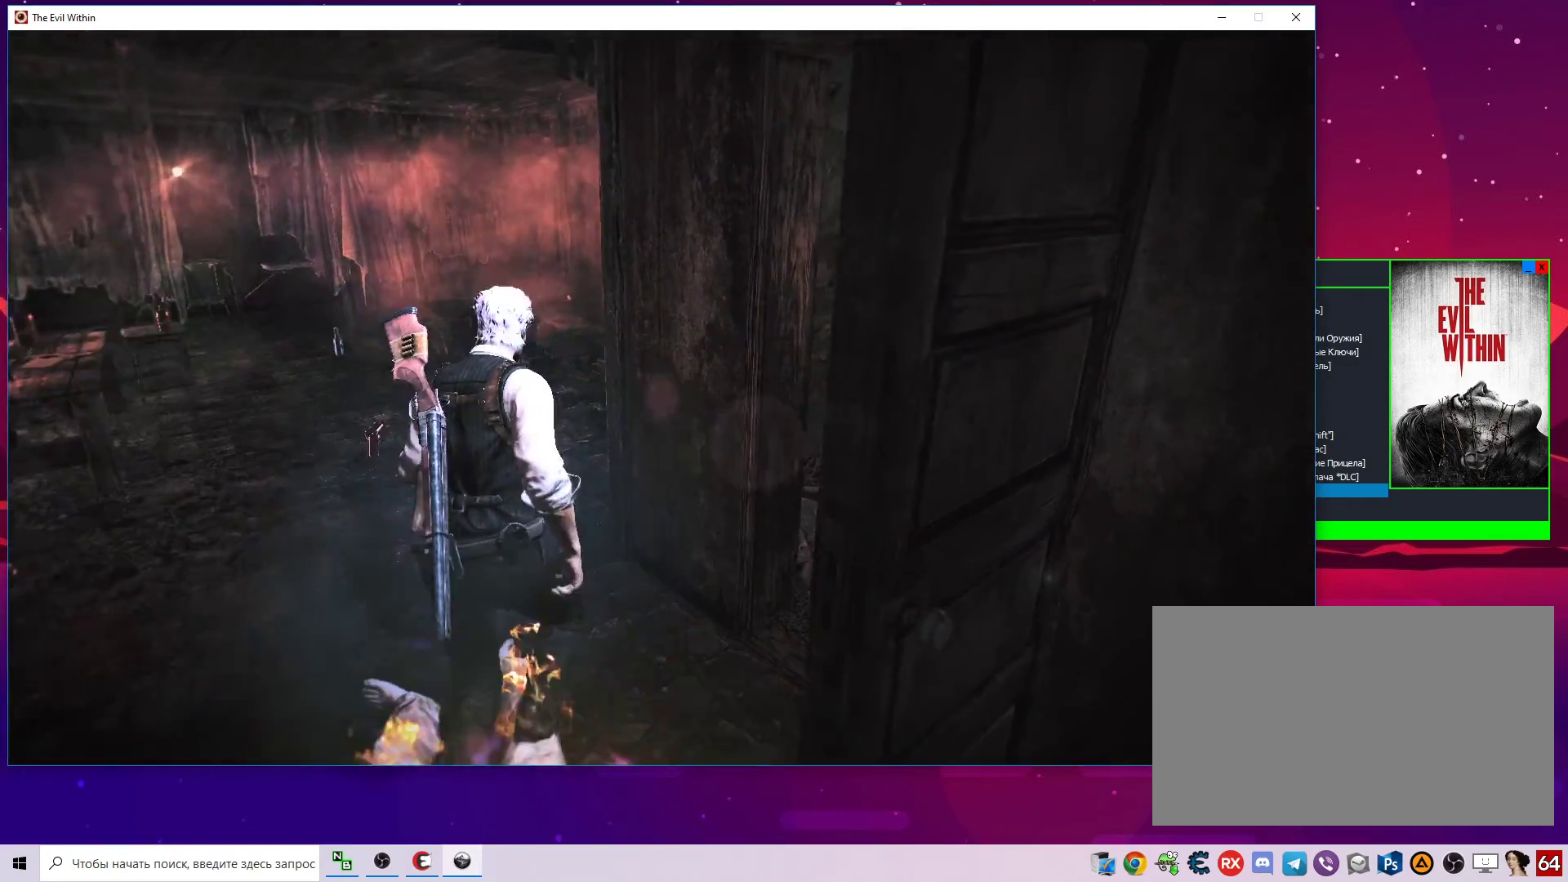
{"keys": ["d", "w"], "mouse": [], "mouse_move": "left", "events": [[17, "d", "down"]]}